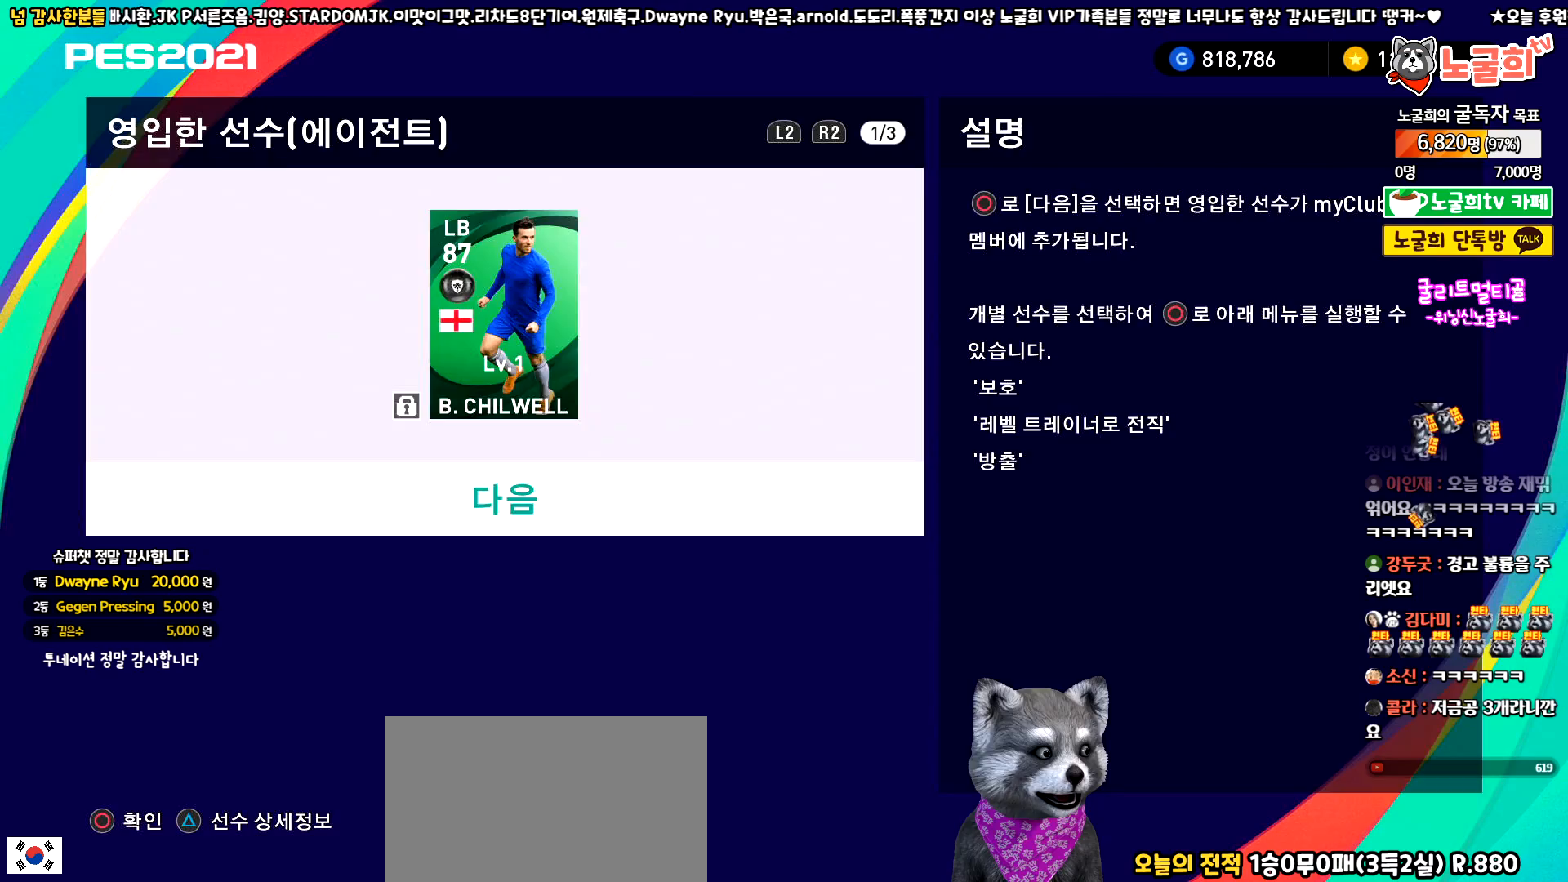
Gameplay with a controller (PlayStation layout); each line is a JSON object with the inputs held at the frame after it. "events" lists button and stick changes between this image and that frame as [ms after this image, input, new state], when the widget could be followed in between. Not read: right_stick.
{"buttons": [], "left_stick": "center", "events": [[100, "CIRCLE", "up"]]}
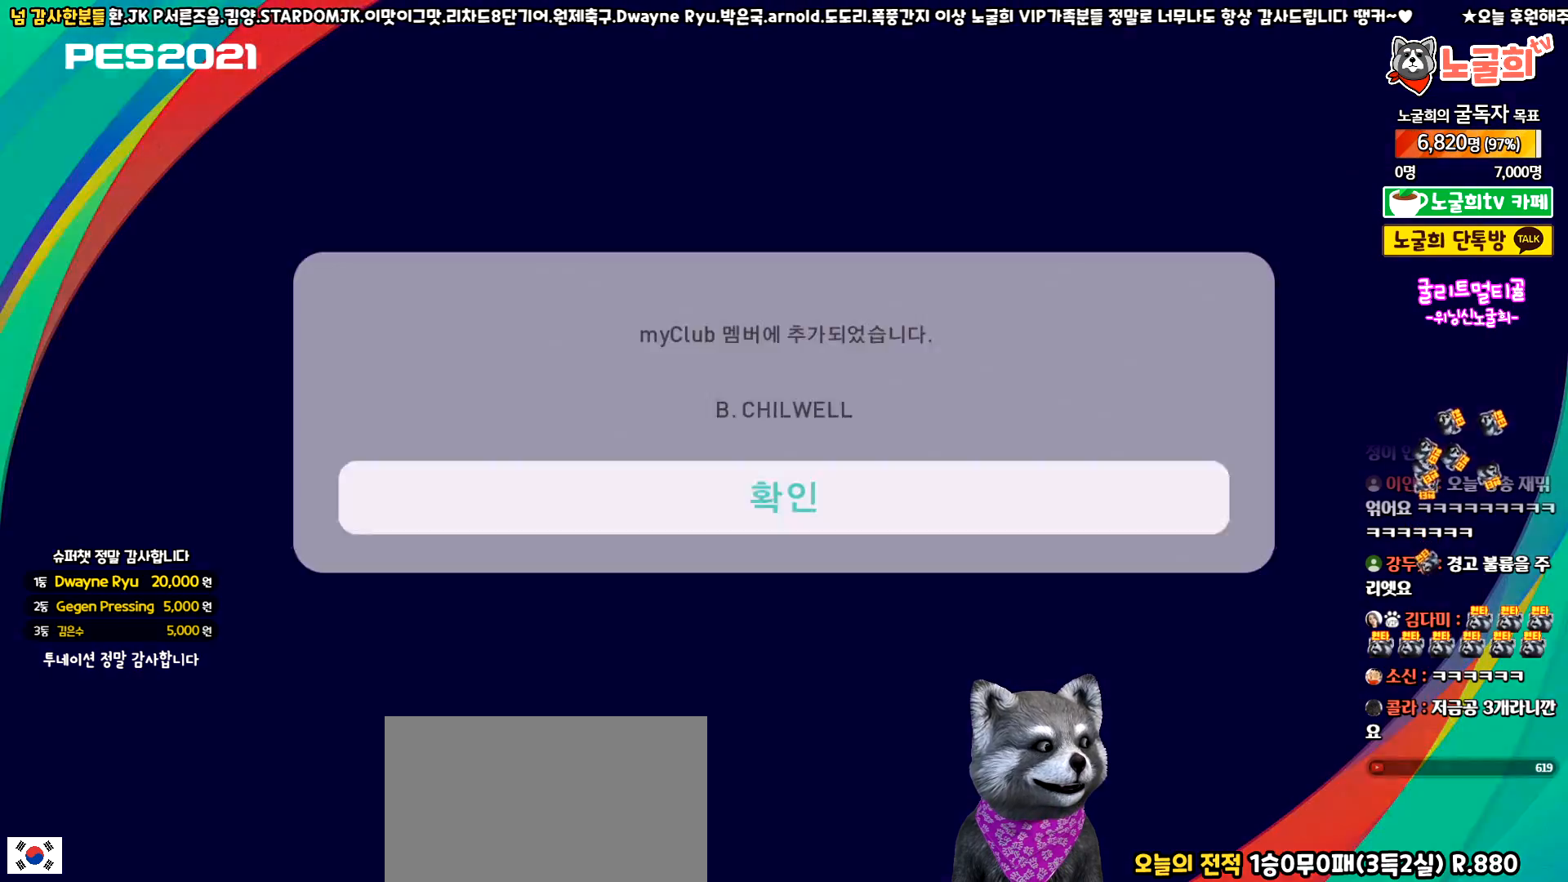
{"buttons": [], "left_stick": "center", "events": [[333, "CIRCLE", "down"], [433, "CIRCLE", "up"]]}
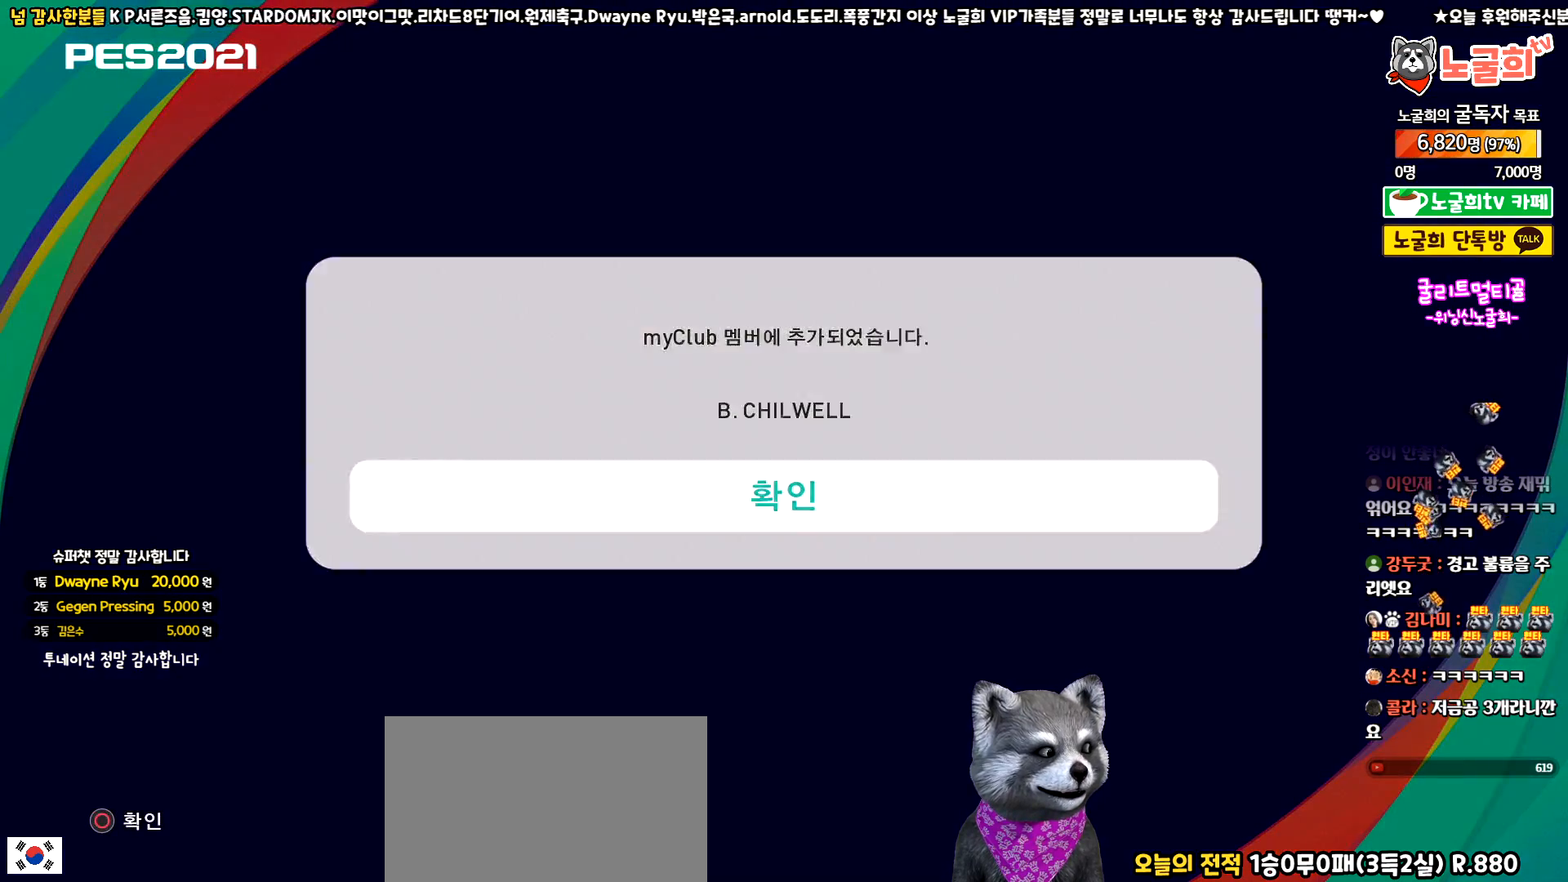
{"buttons": [], "left_stick": "center", "events": []}
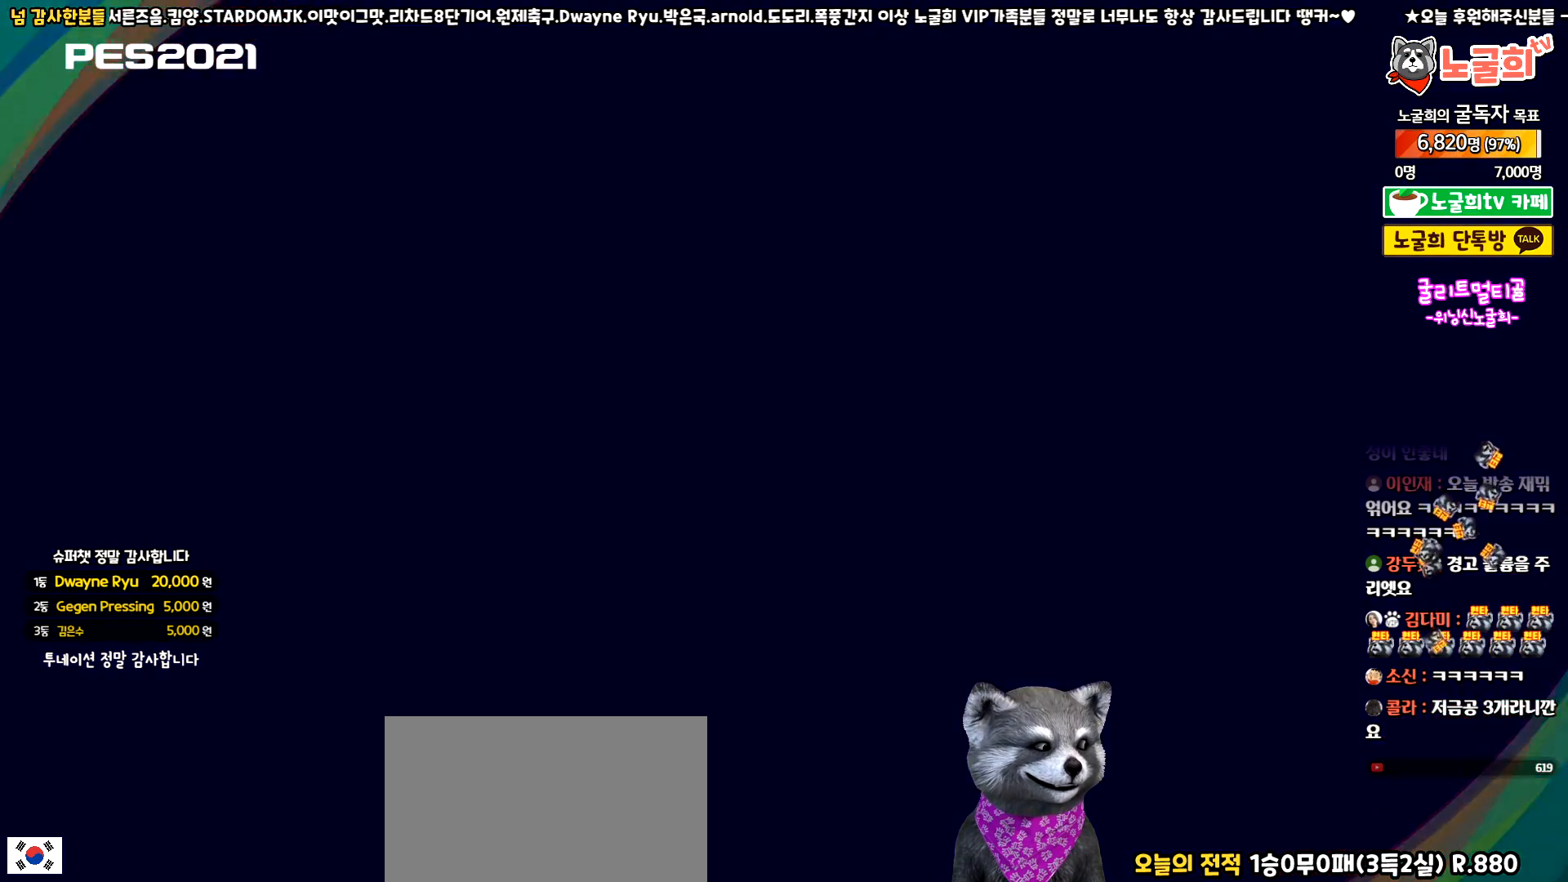
{"buttons": [], "left_stick": "center", "events": []}
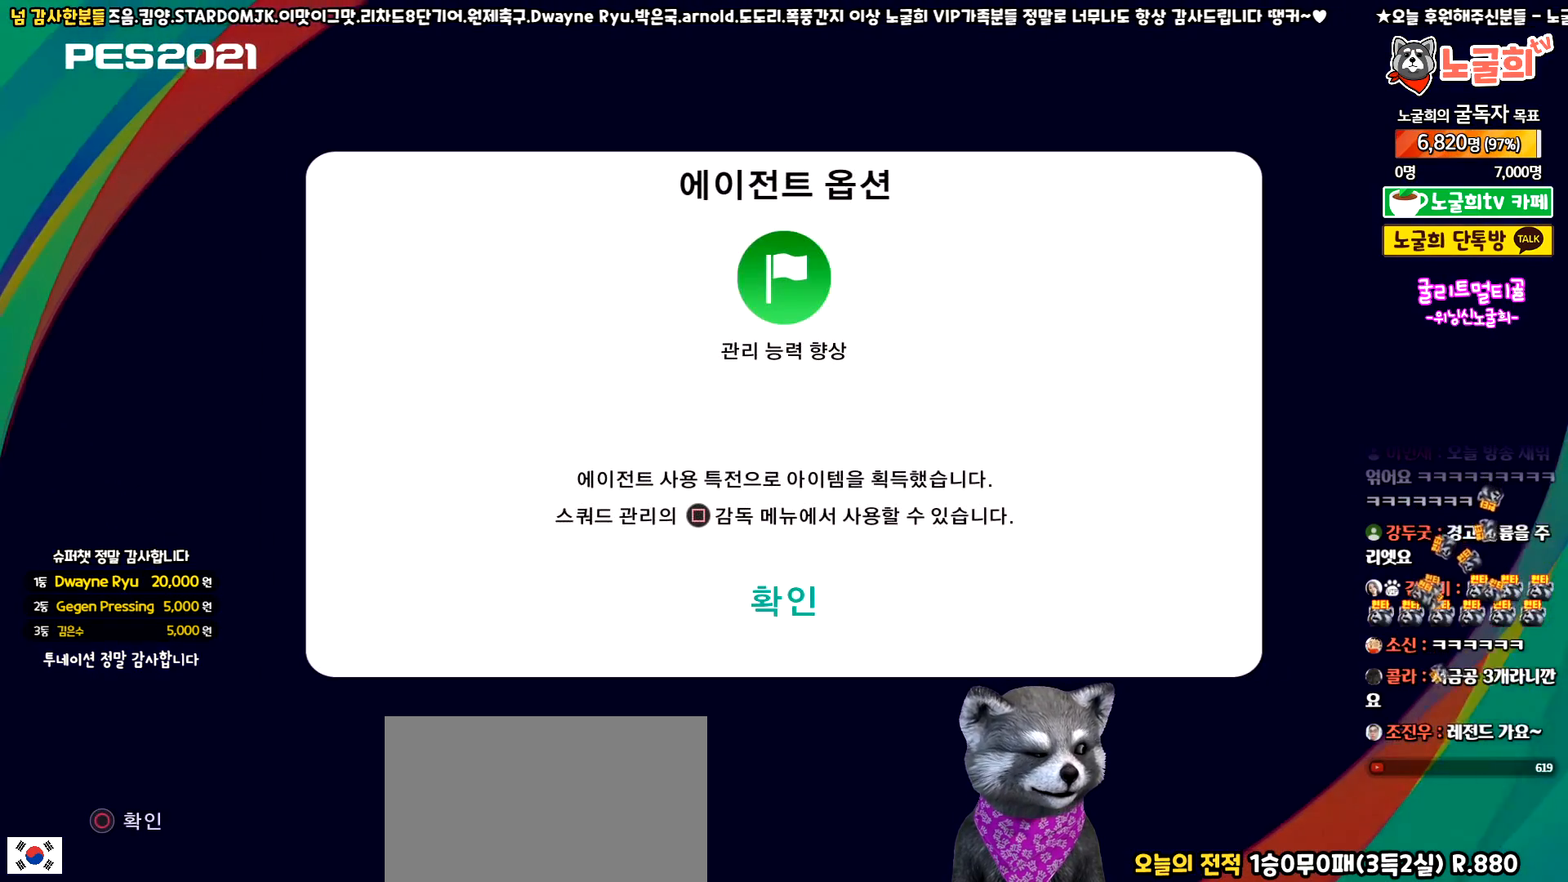
{"buttons": [], "left_stick": "center", "events": [[83, "CIRCLE", "down"], [217, "CIRCLE", "up"]]}
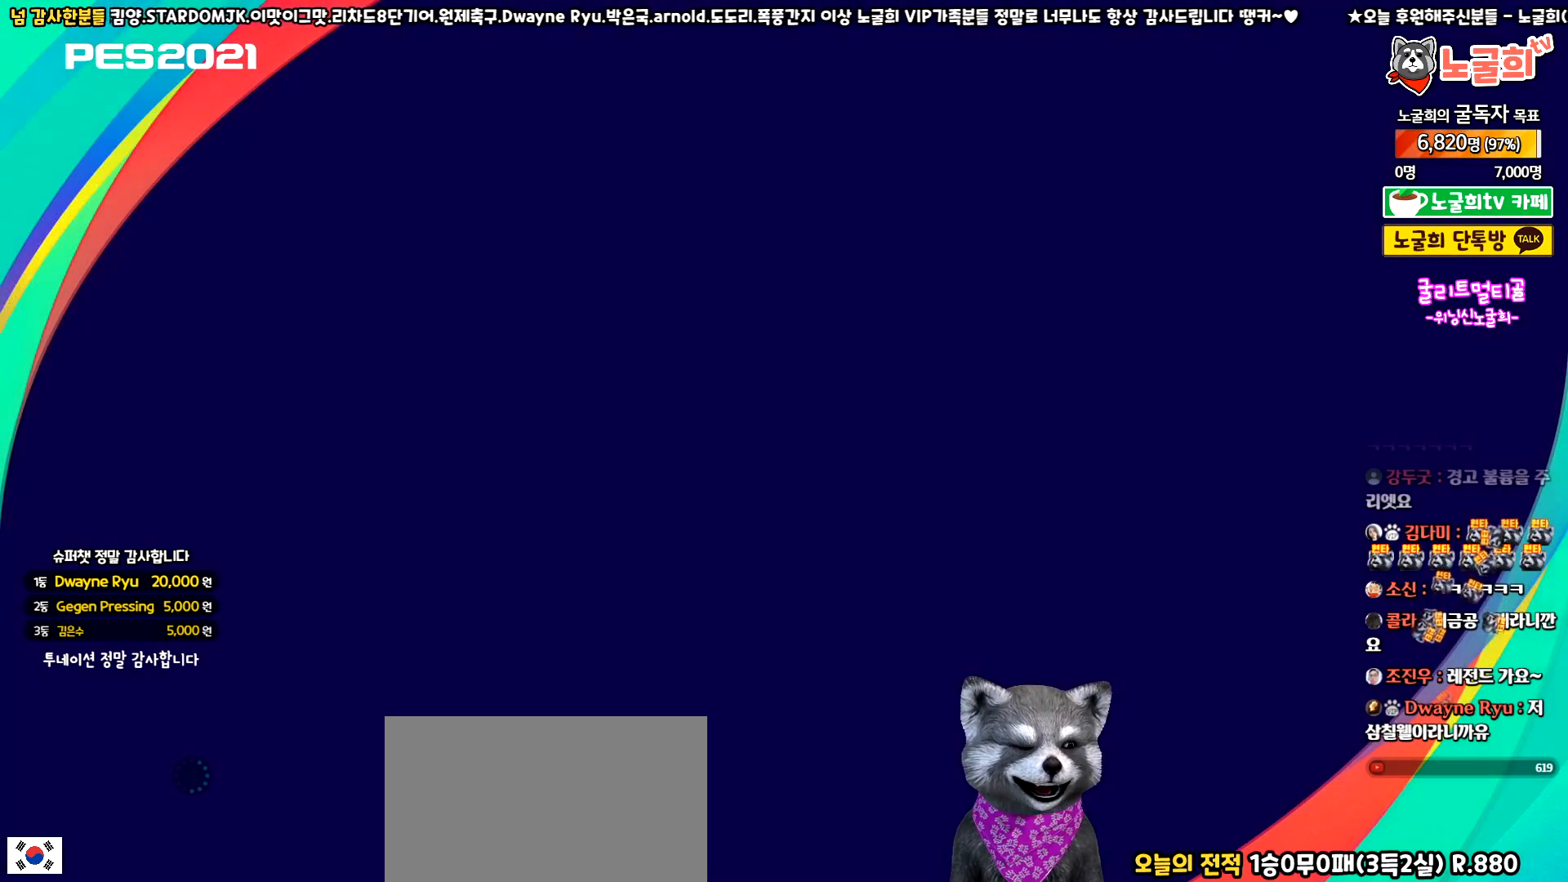
{"buttons": [], "left_stick": "center", "events": []}
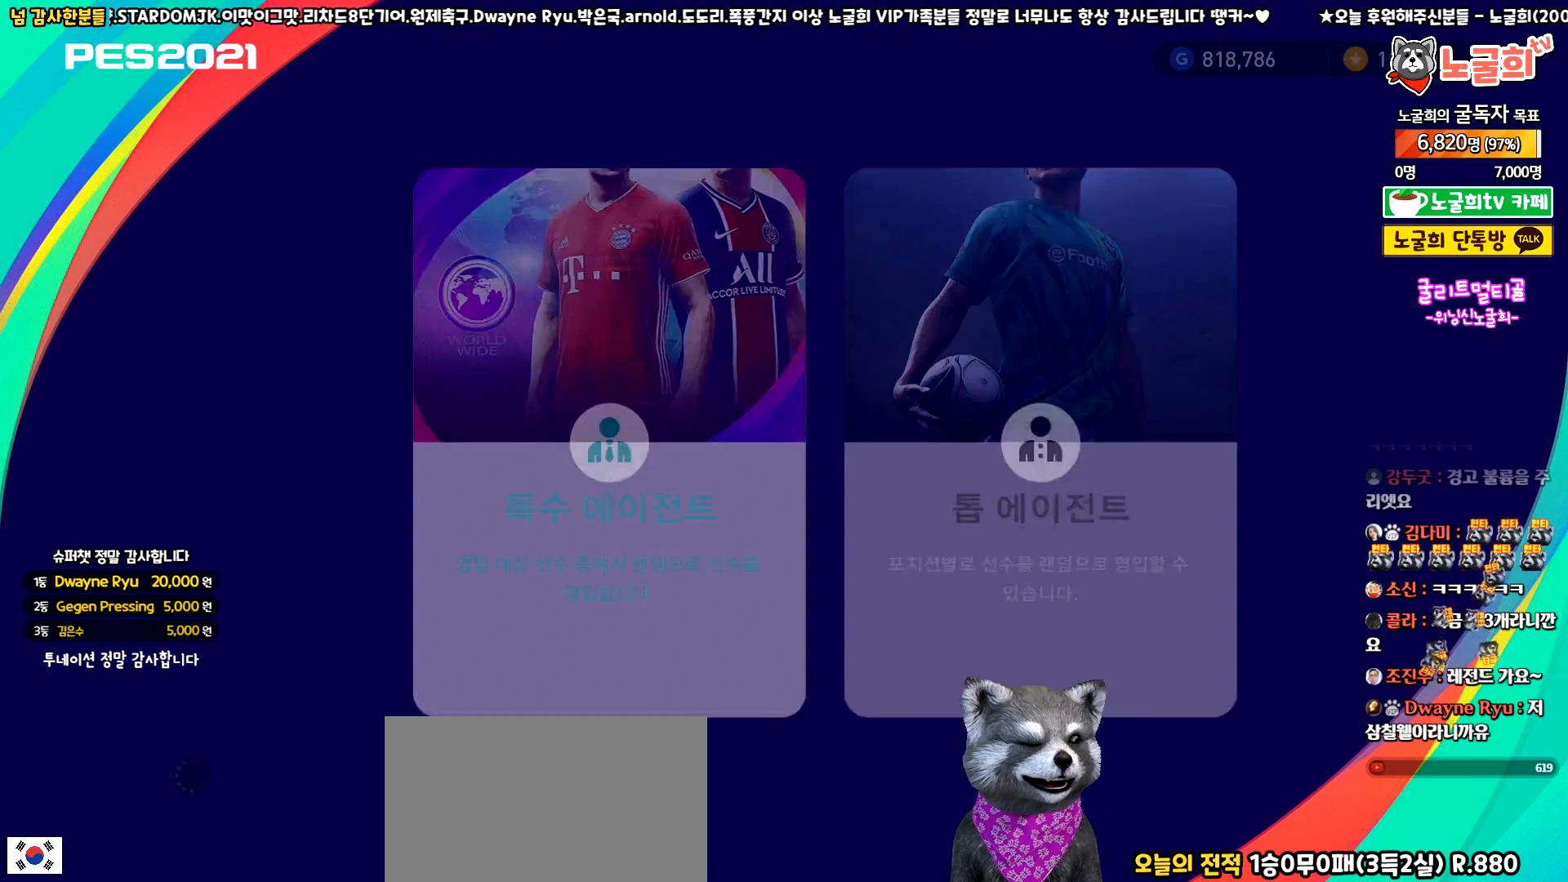
{"buttons": [], "left_stick": "center", "events": []}
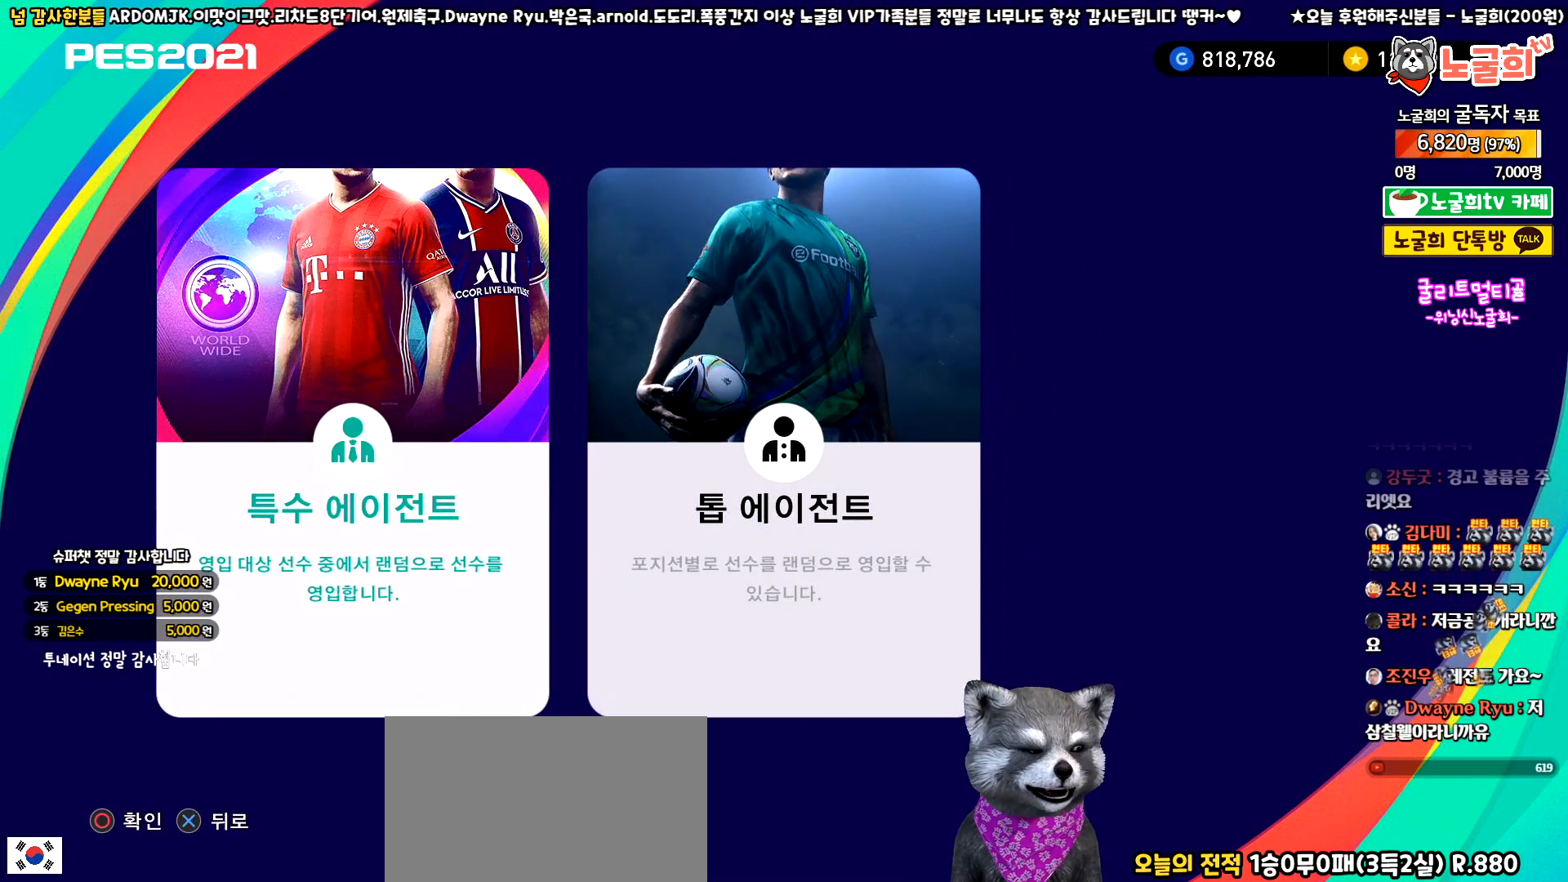
{"buttons": ["CROSS"], "left_stick": "center", "events": [[483, "CROSS", "down"]]}
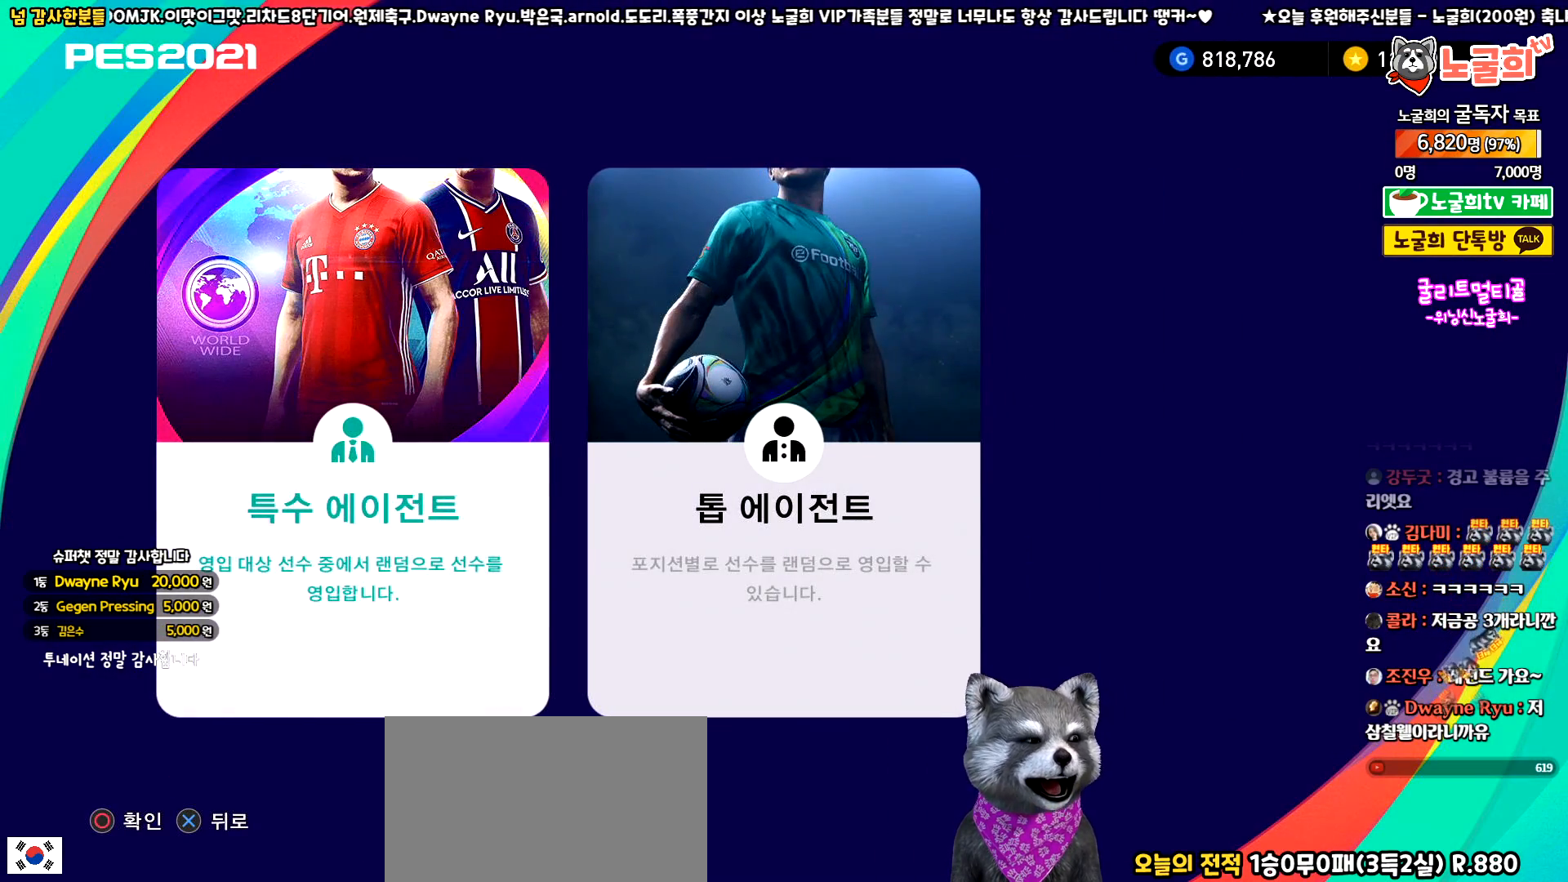
{"buttons": [], "left_stick": "center", "events": [[133, "CROSS", "up"]]}
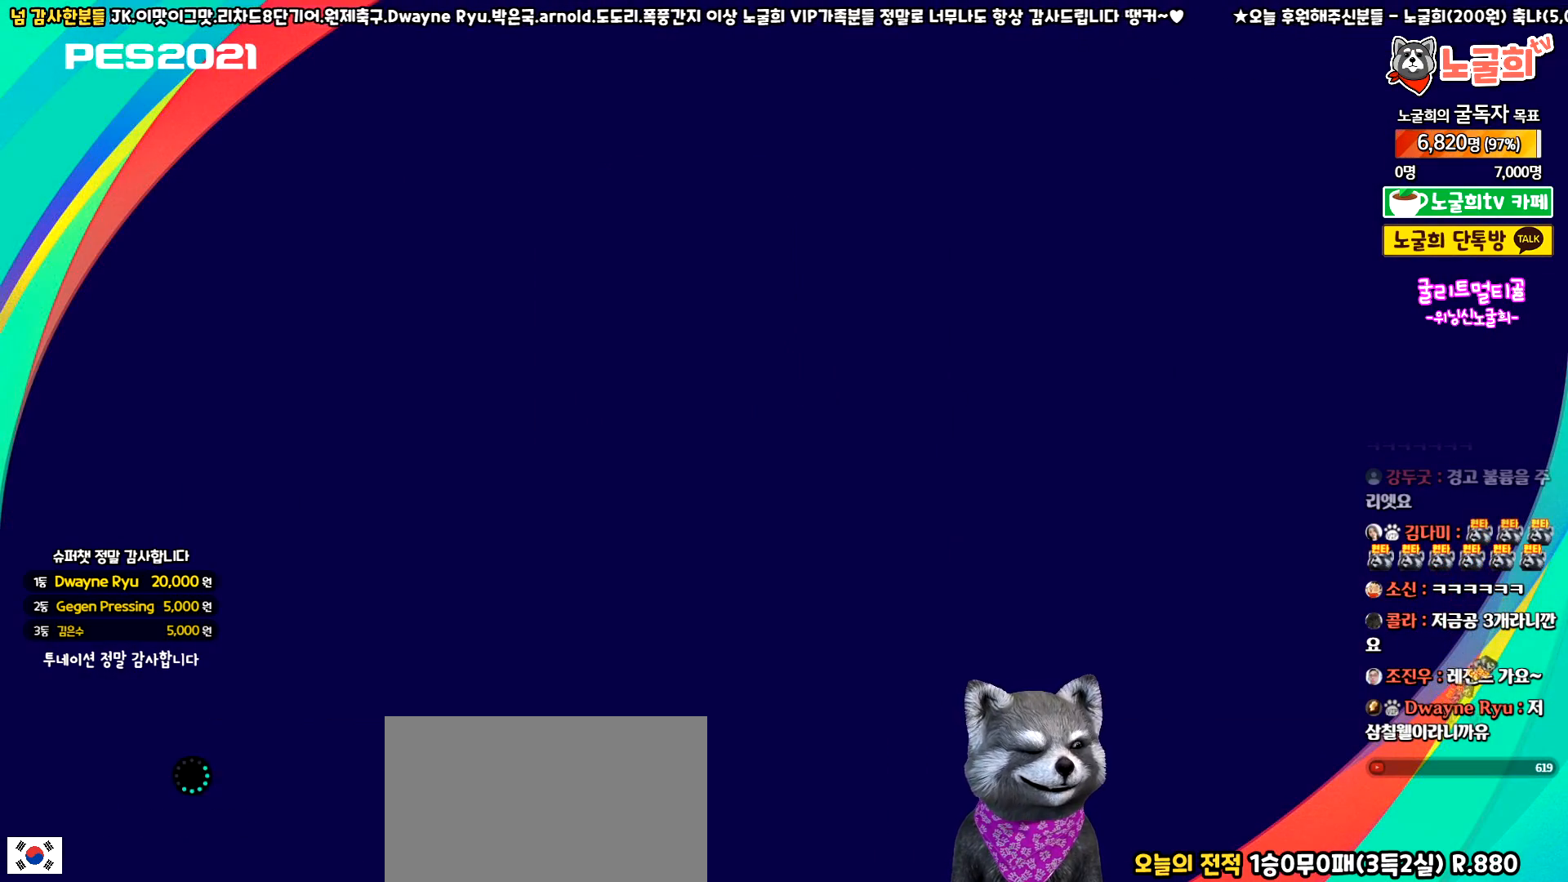
{"buttons": [], "left_stick": "center", "events": []}
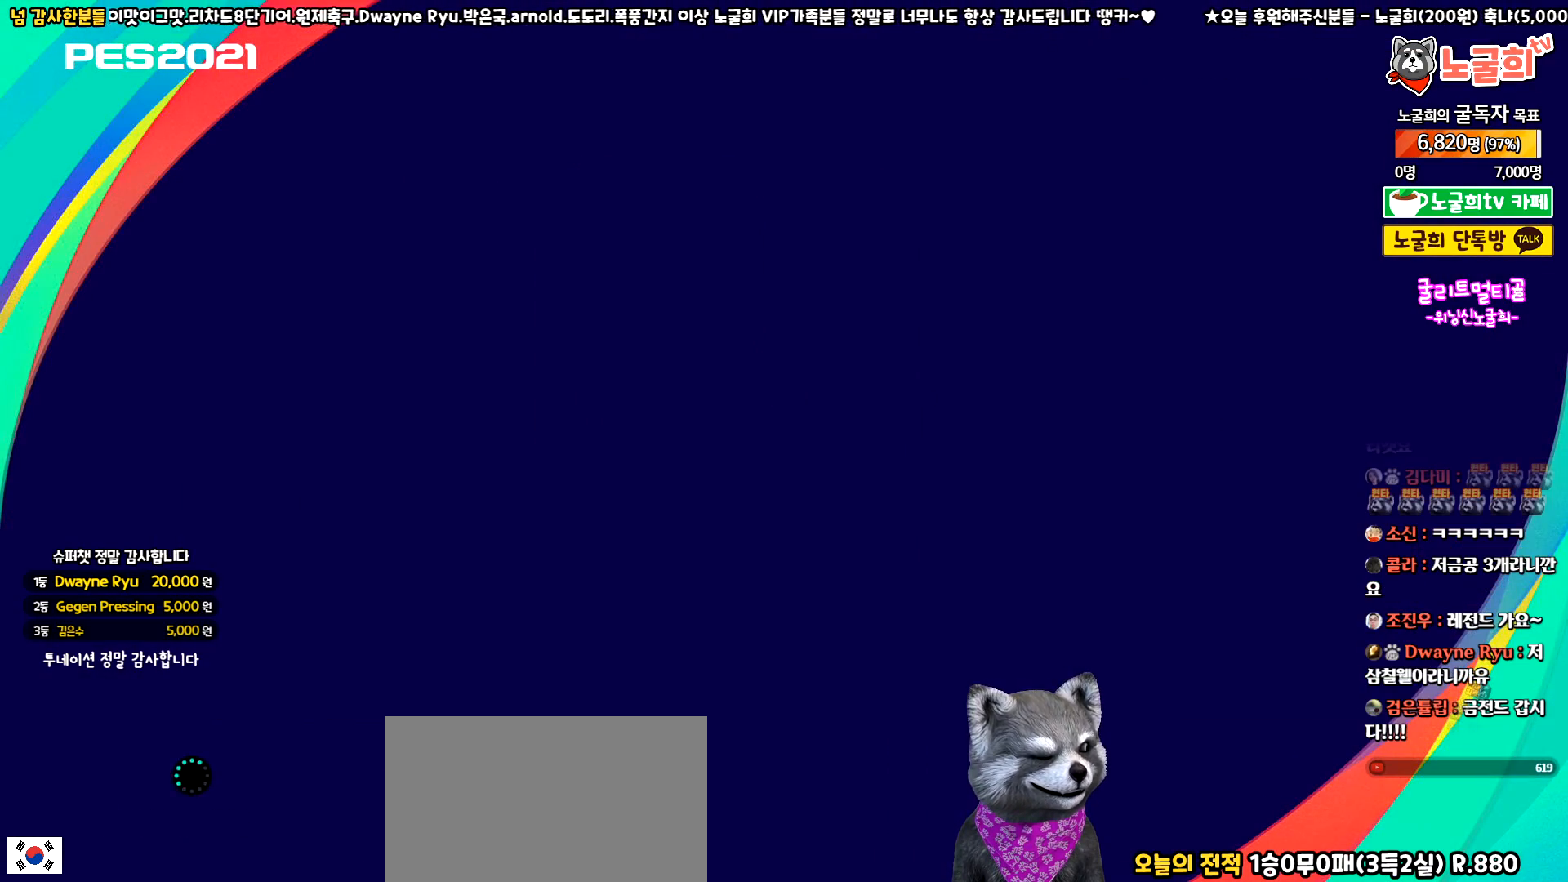
{"buttons": [], "left_stick": "center", "events": []}
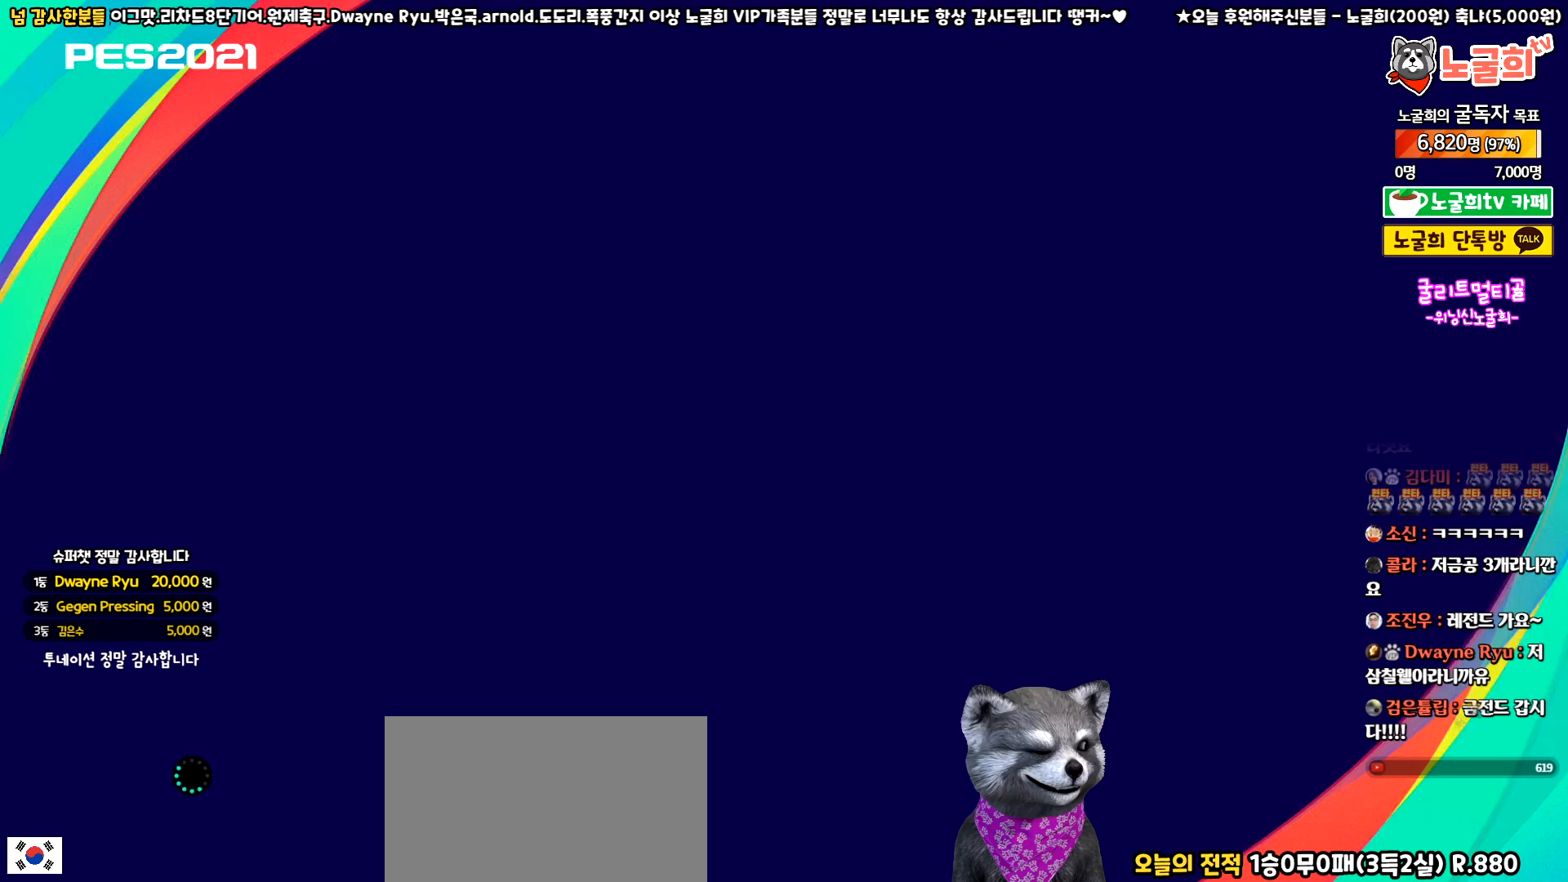
{"buttons": [], "left_stick": "center", "events": []}
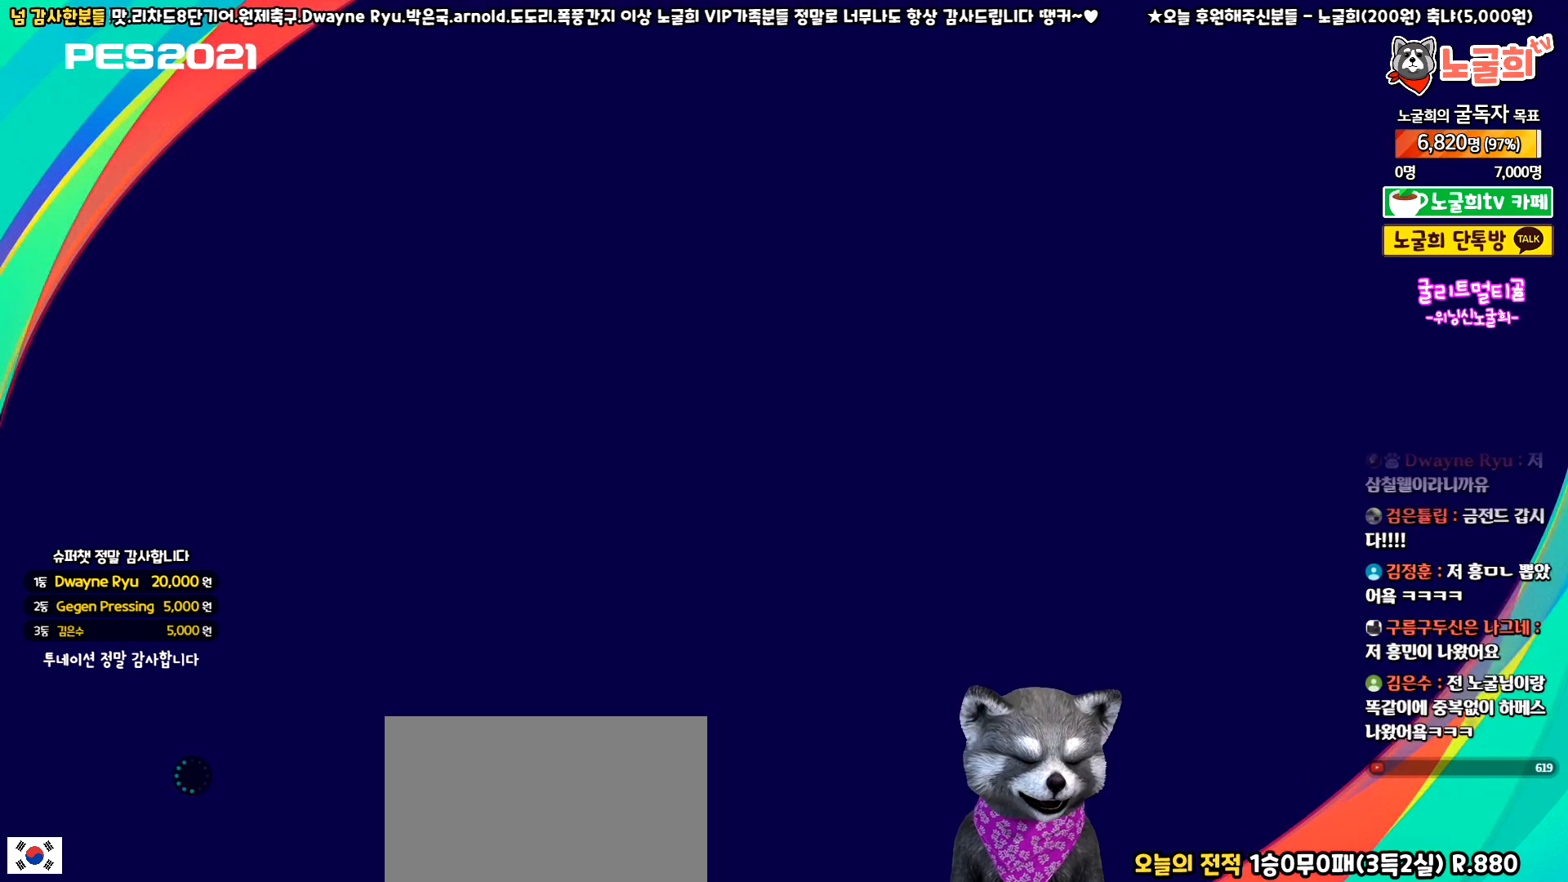
{"buttons": [], "left_stick": "center", "events": []}
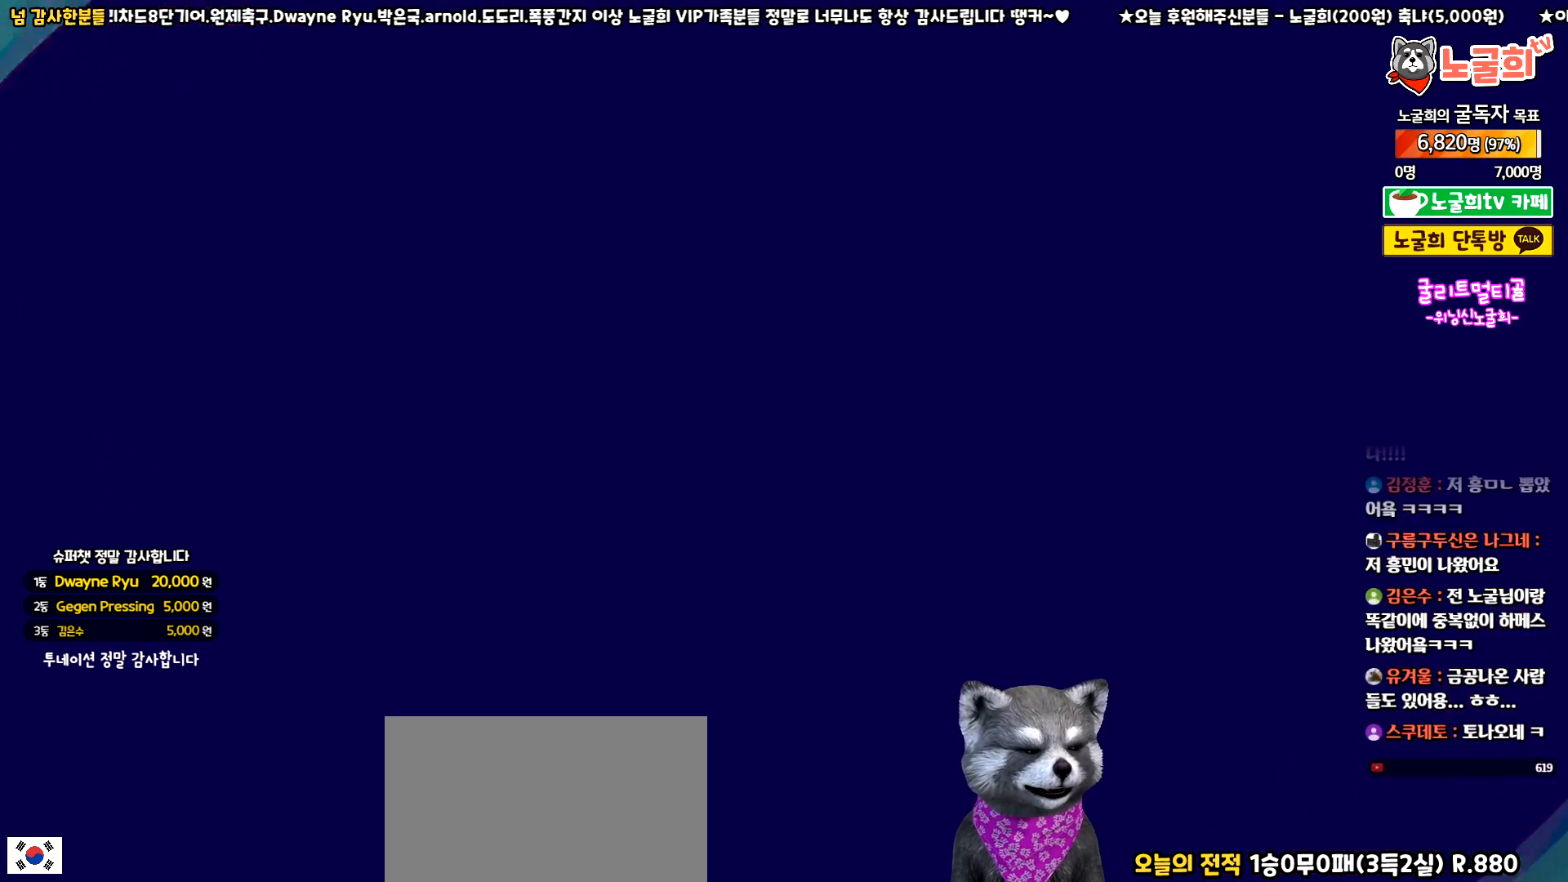
{"buttons": [], "left_stick": "center", "events": []}
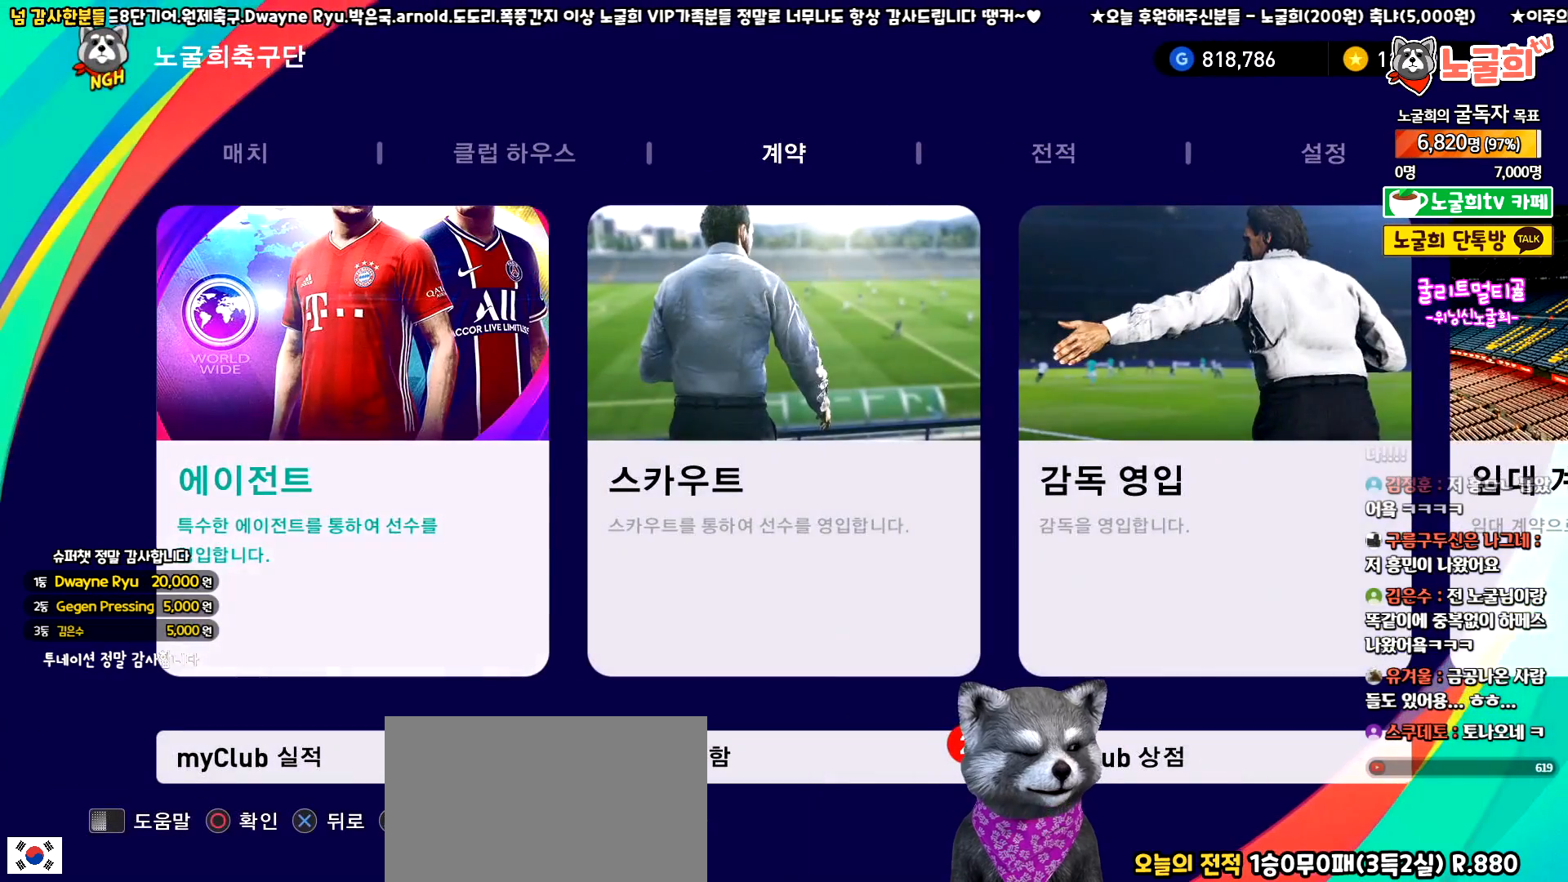
{"buttons": [], "left_stick": "center", "events": [[67, "DPAD_LEFT", "down"], [183, "DPAD_LEFT", "up"], [333, "DPAD_DOWN", "down"], [433, "DPAD_DOWN", "up"]]}
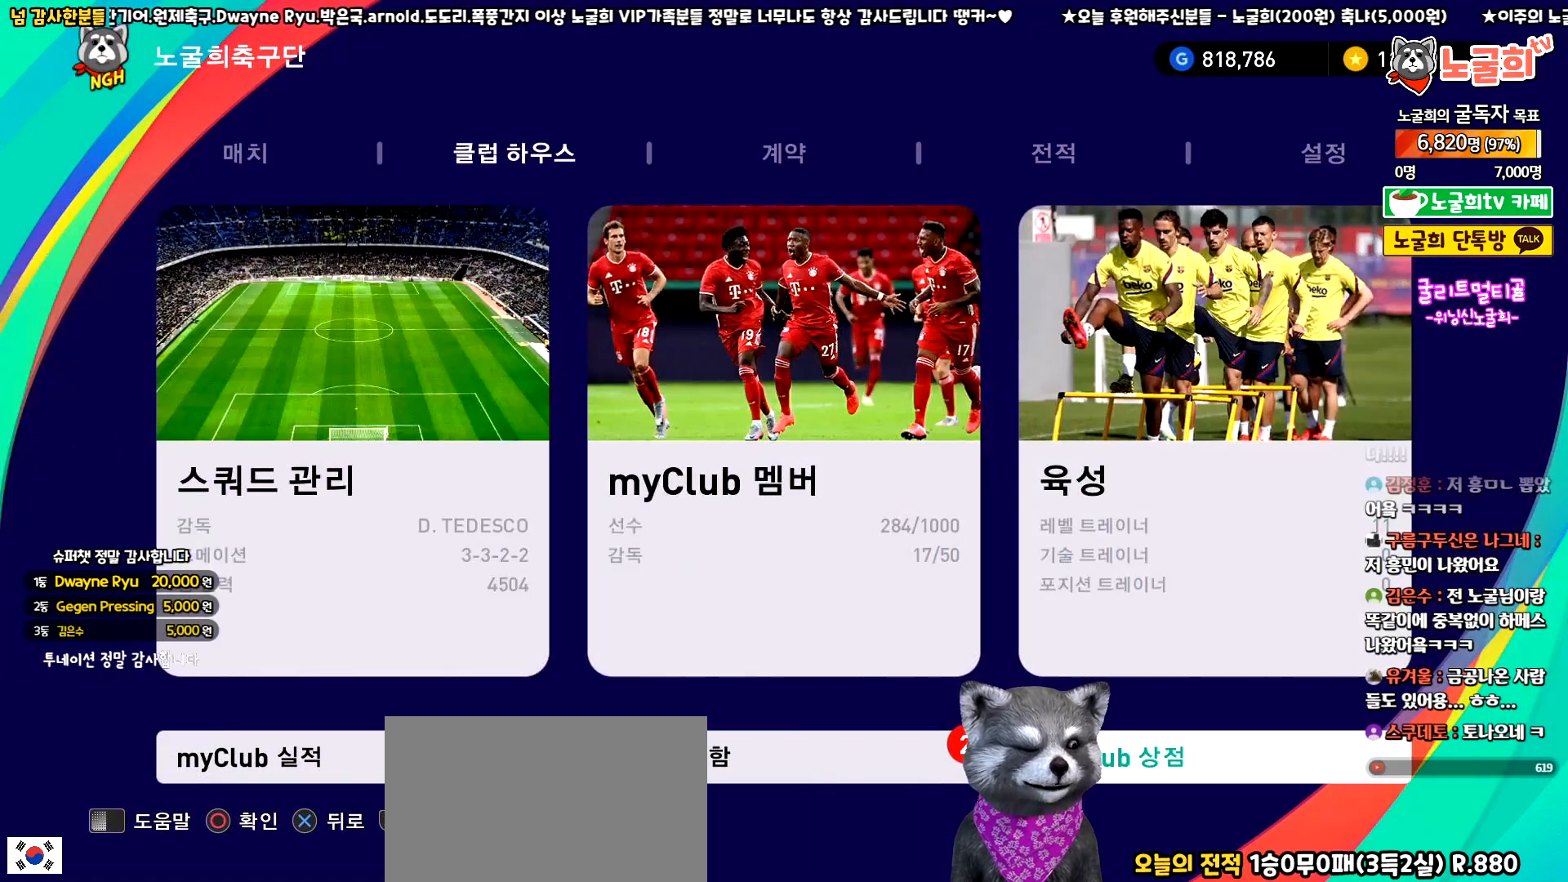
{"buttons": [], "left_stick": "center", "events": [[50, "DPAD_DOWN", "down"], [83, "DPAD_DOWN", "up"], [350, "DPAD_LEFT", "down"], [483, "DPAD_LEFT", "up"]]}
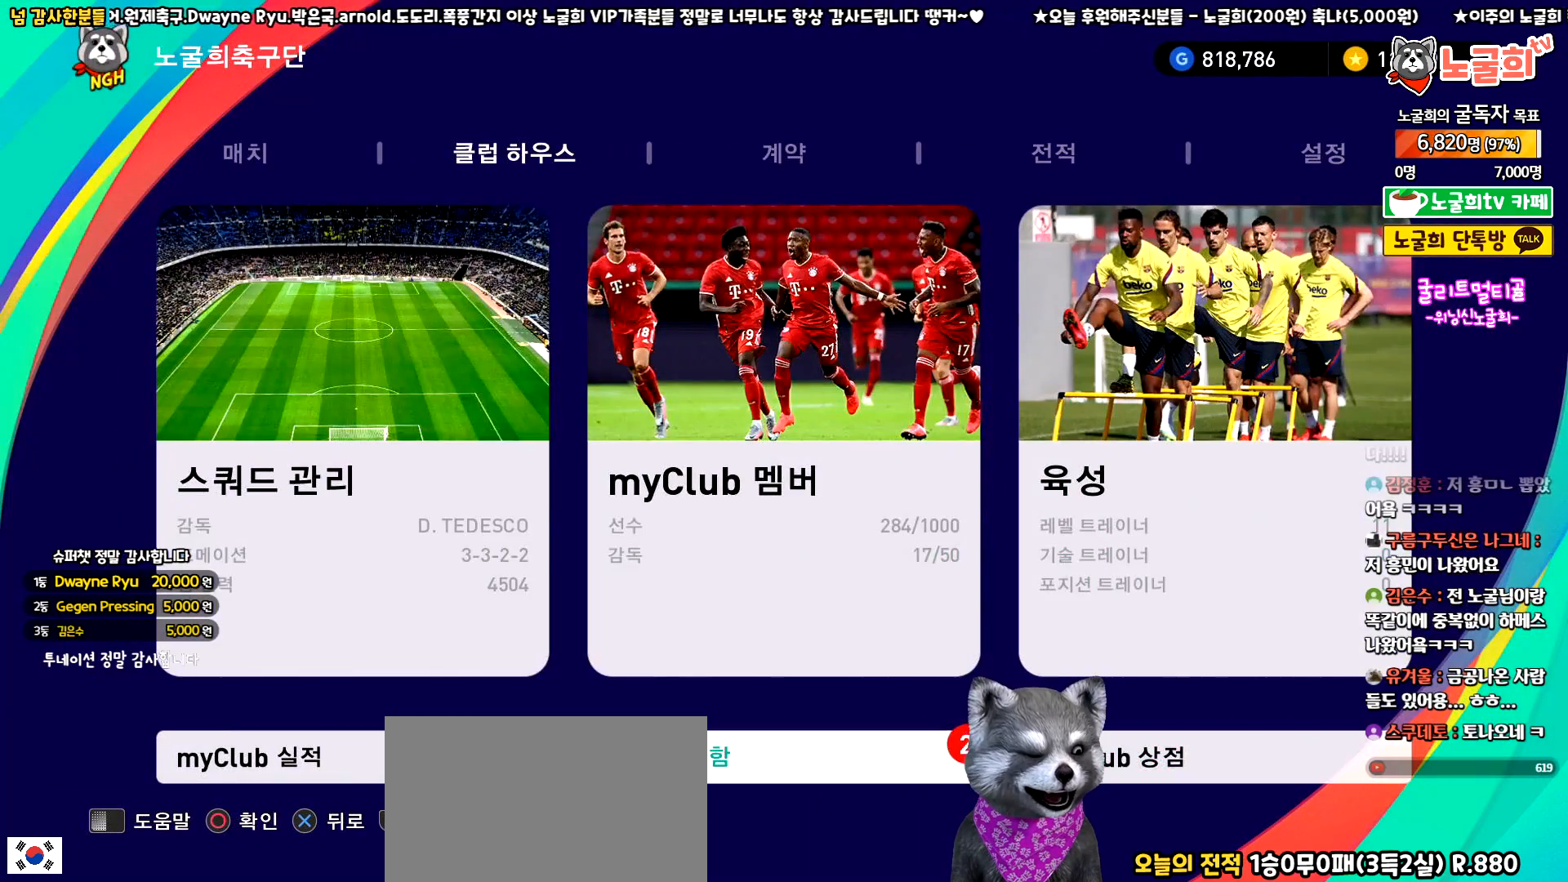
{"buttons": [], "left_stick": "center", "events": [[33, "CIRCLE", "down"], [133, "CIRCLE", "up"]]}
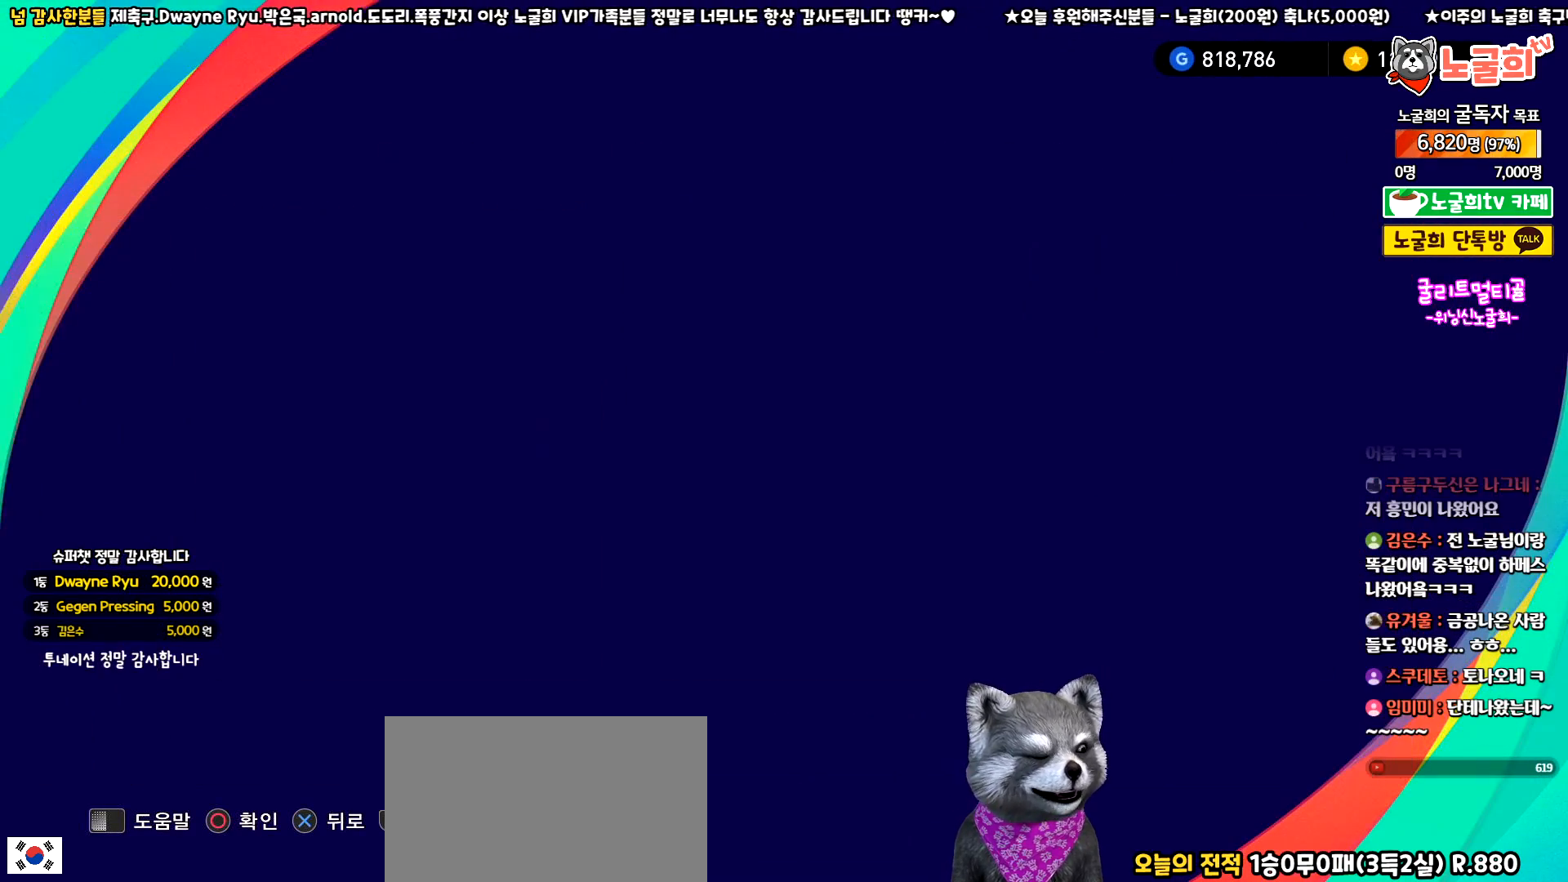
{"buttons": [], "left_stick": "center", "events": []}
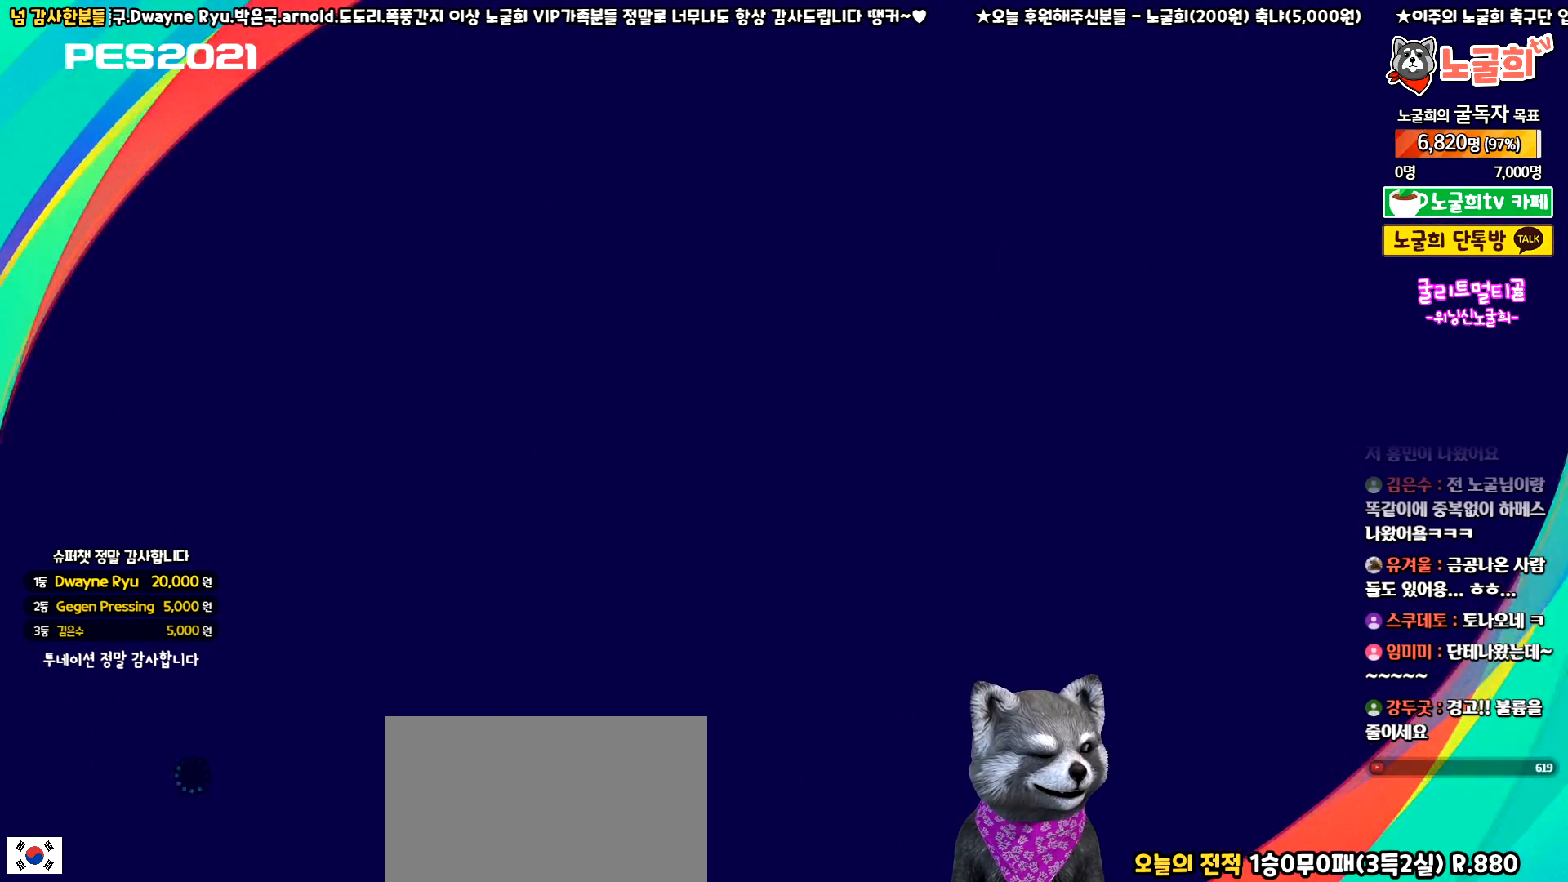
{"buttons": [], "left_stick": "center", "events": []}
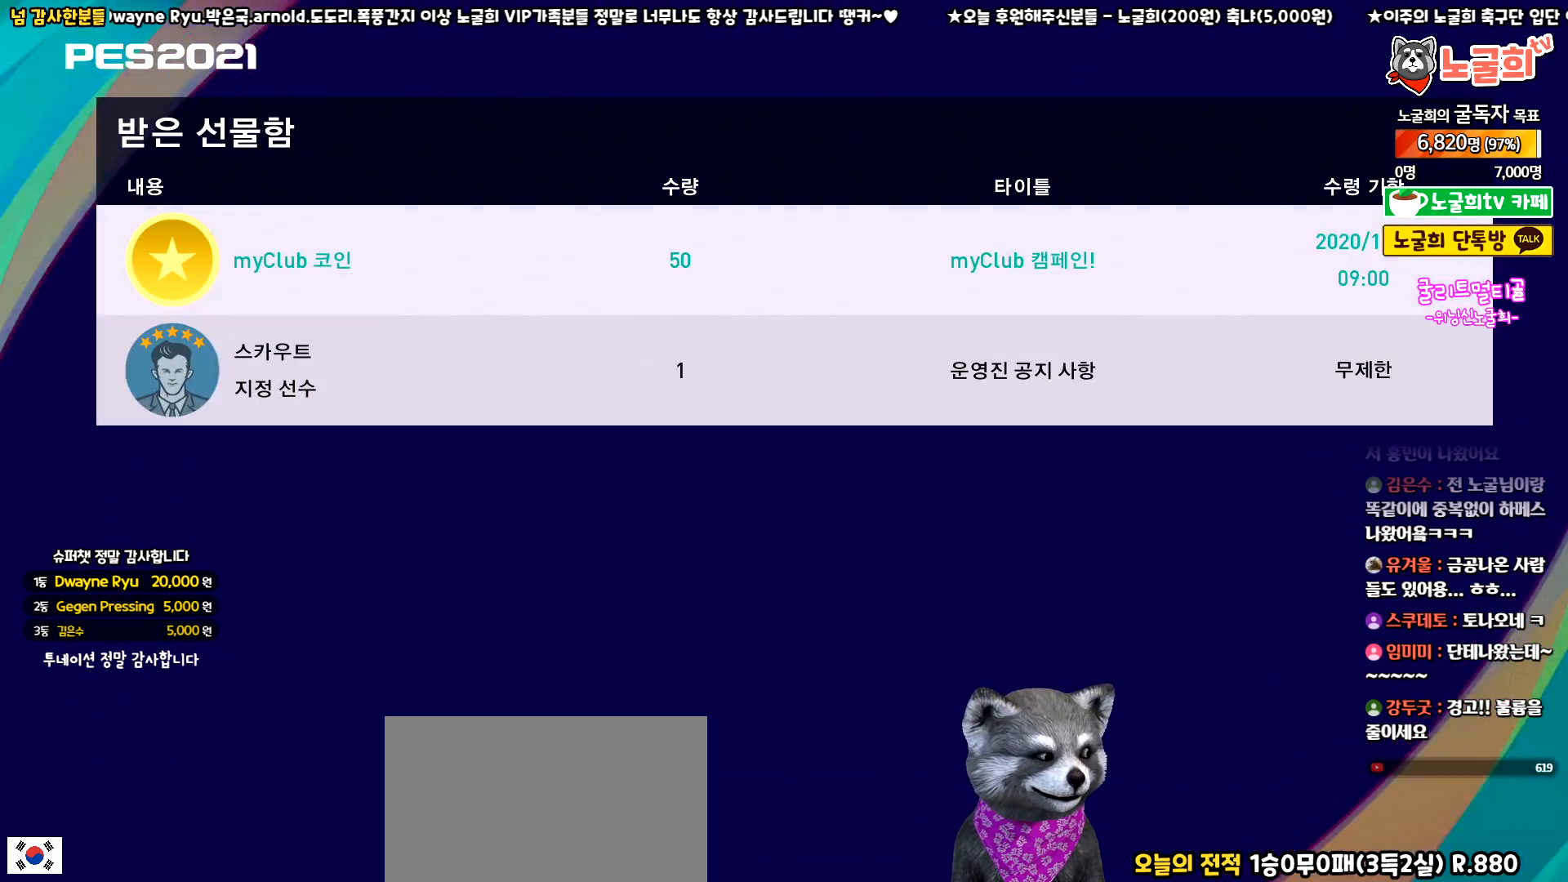
{"buttons": [], "left_stick": "center", "events": []}
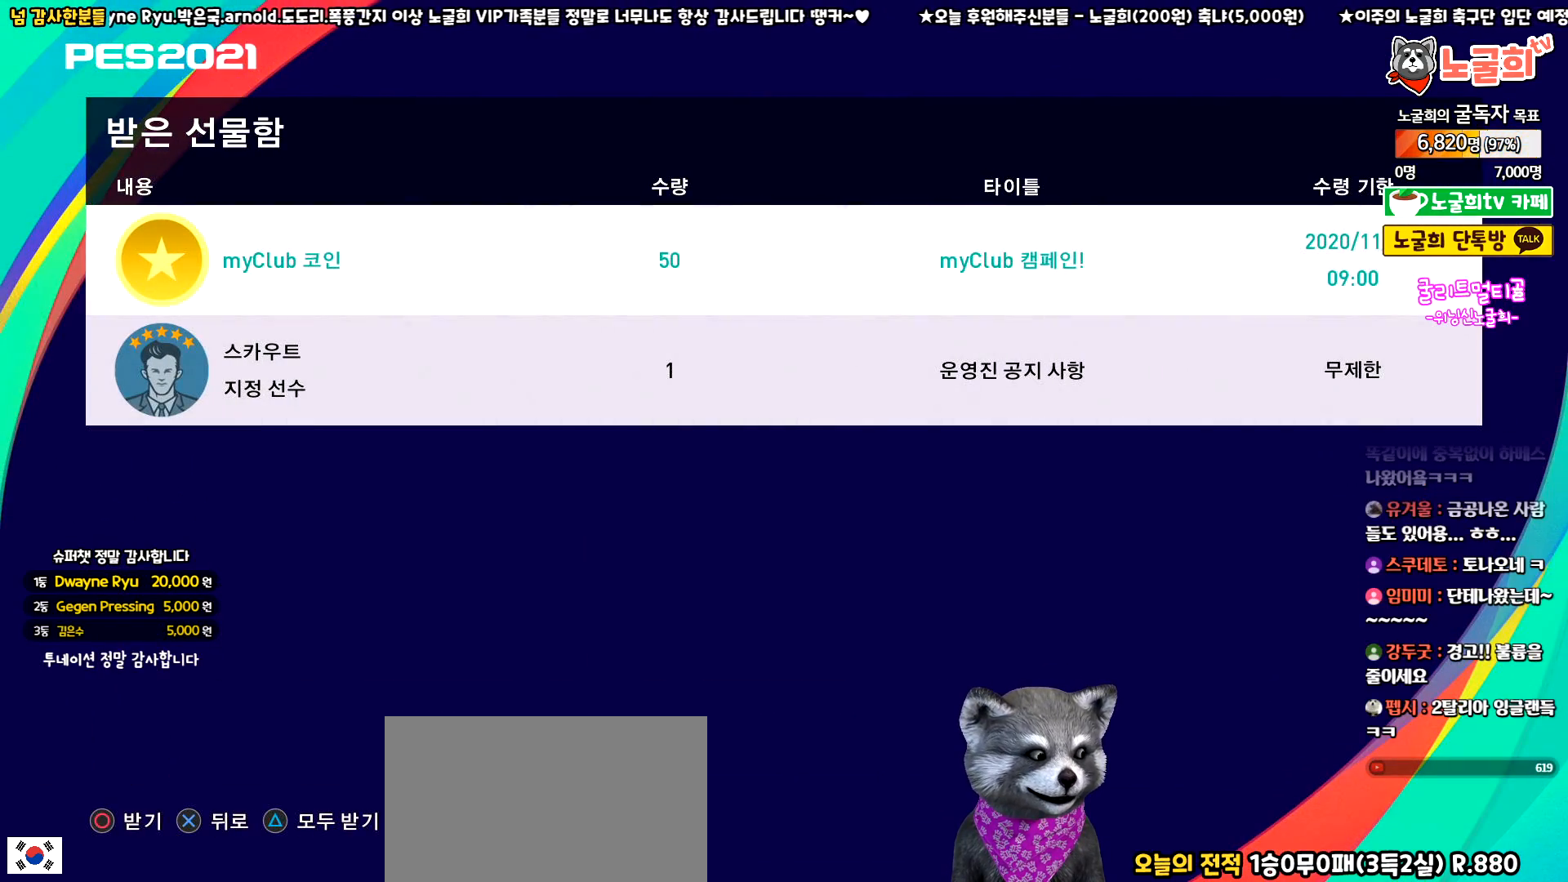
{"buttons": ["TRIANGLE"], "left_stick": "center", "events": [[367, "TRIANGLE", "down"]]}
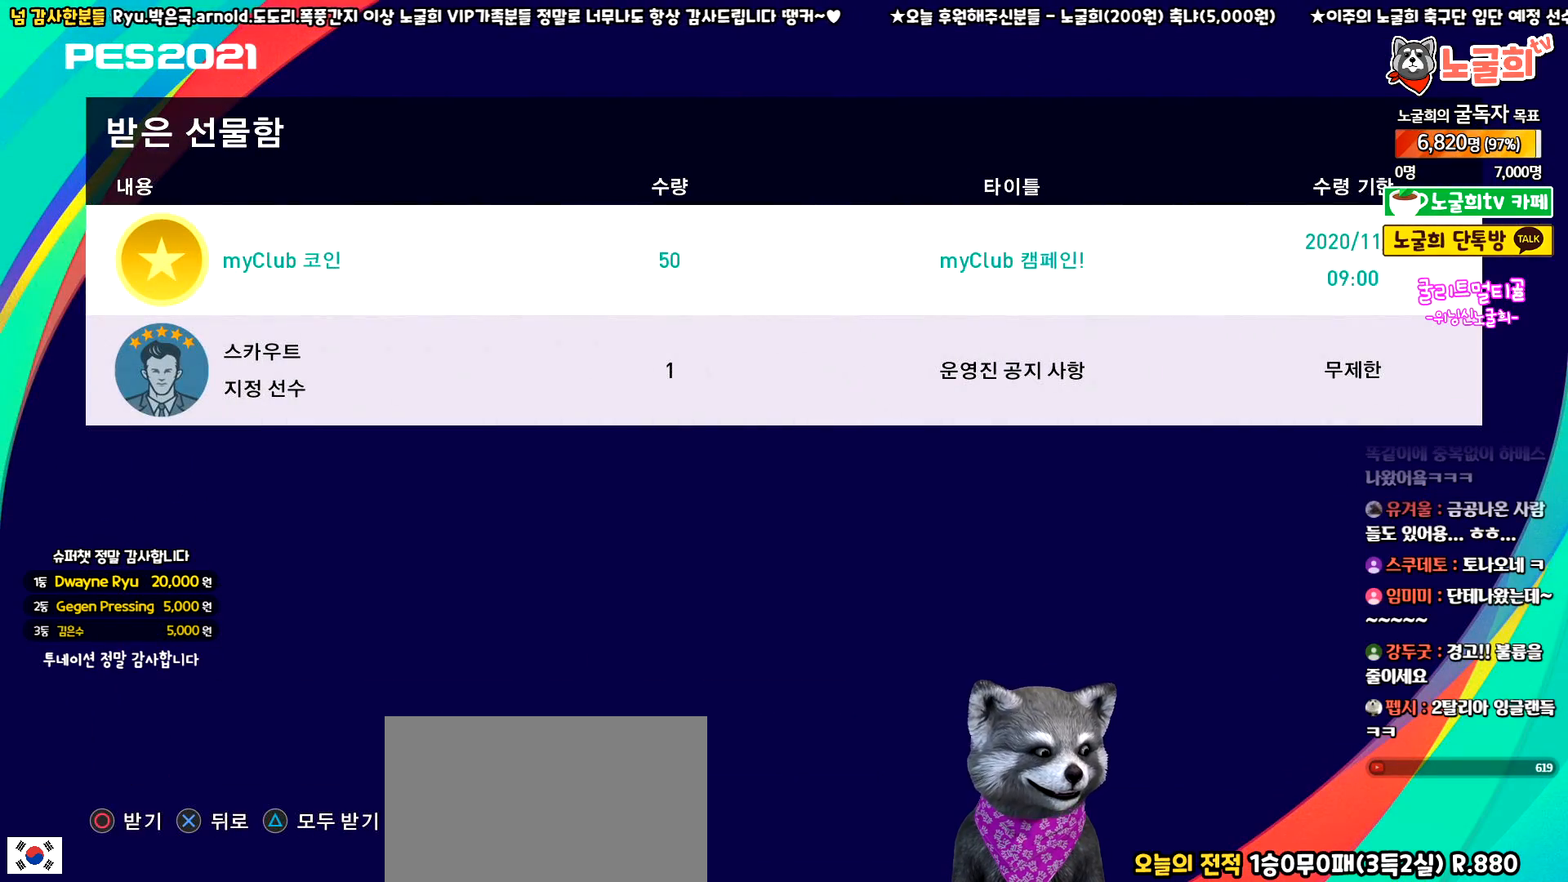
{"buttons": [], "left_stick": "center", "events": [[67, "TRIANGLE", "up"]]}
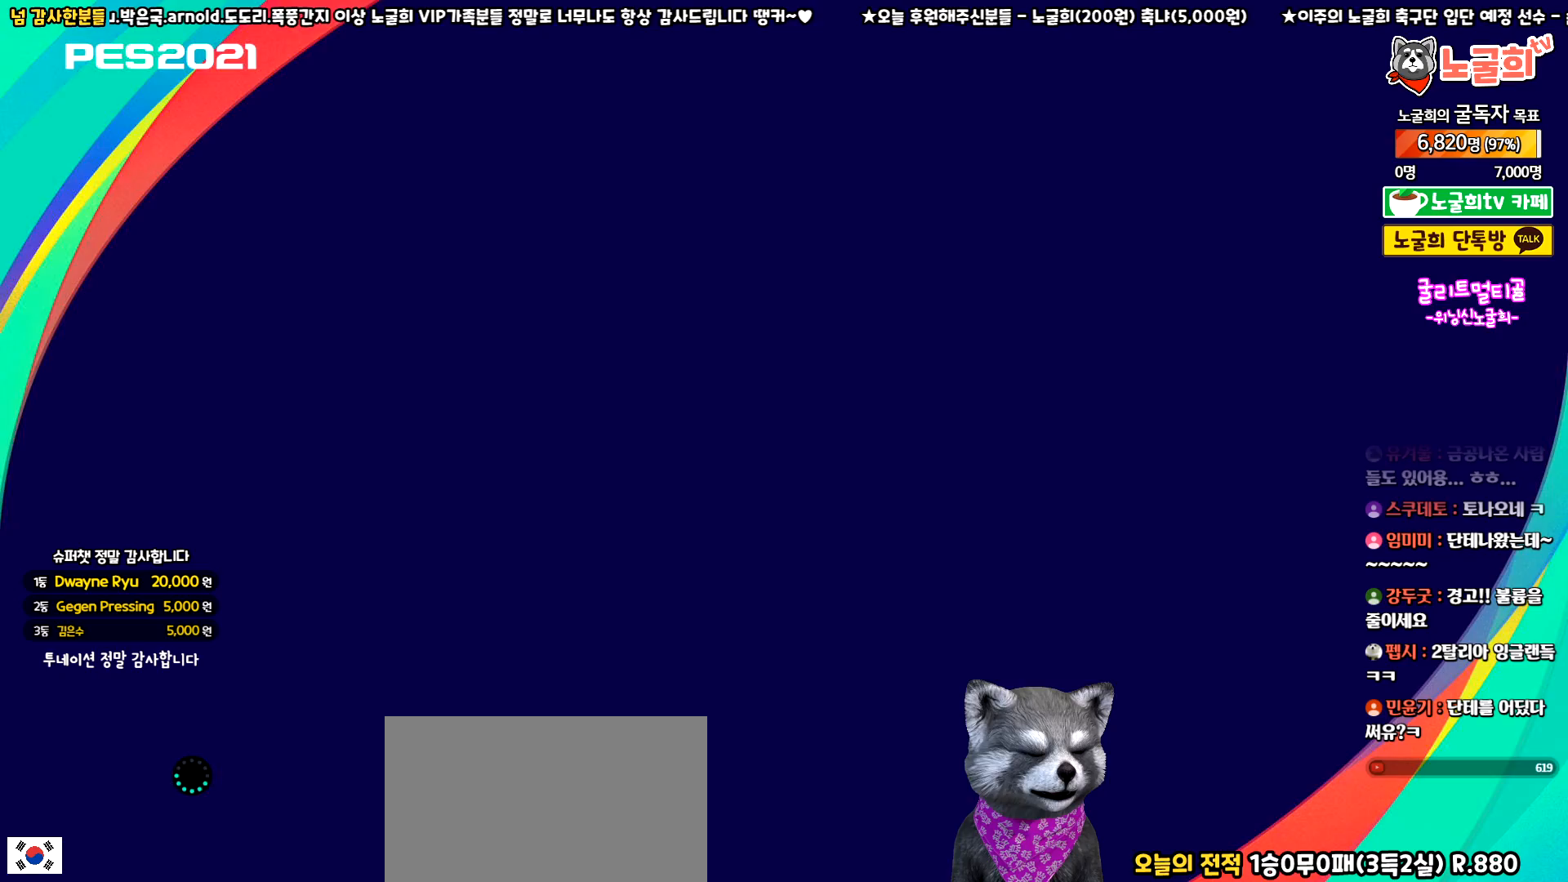
{"buttons": [], "left_stick": "center", "events": []}
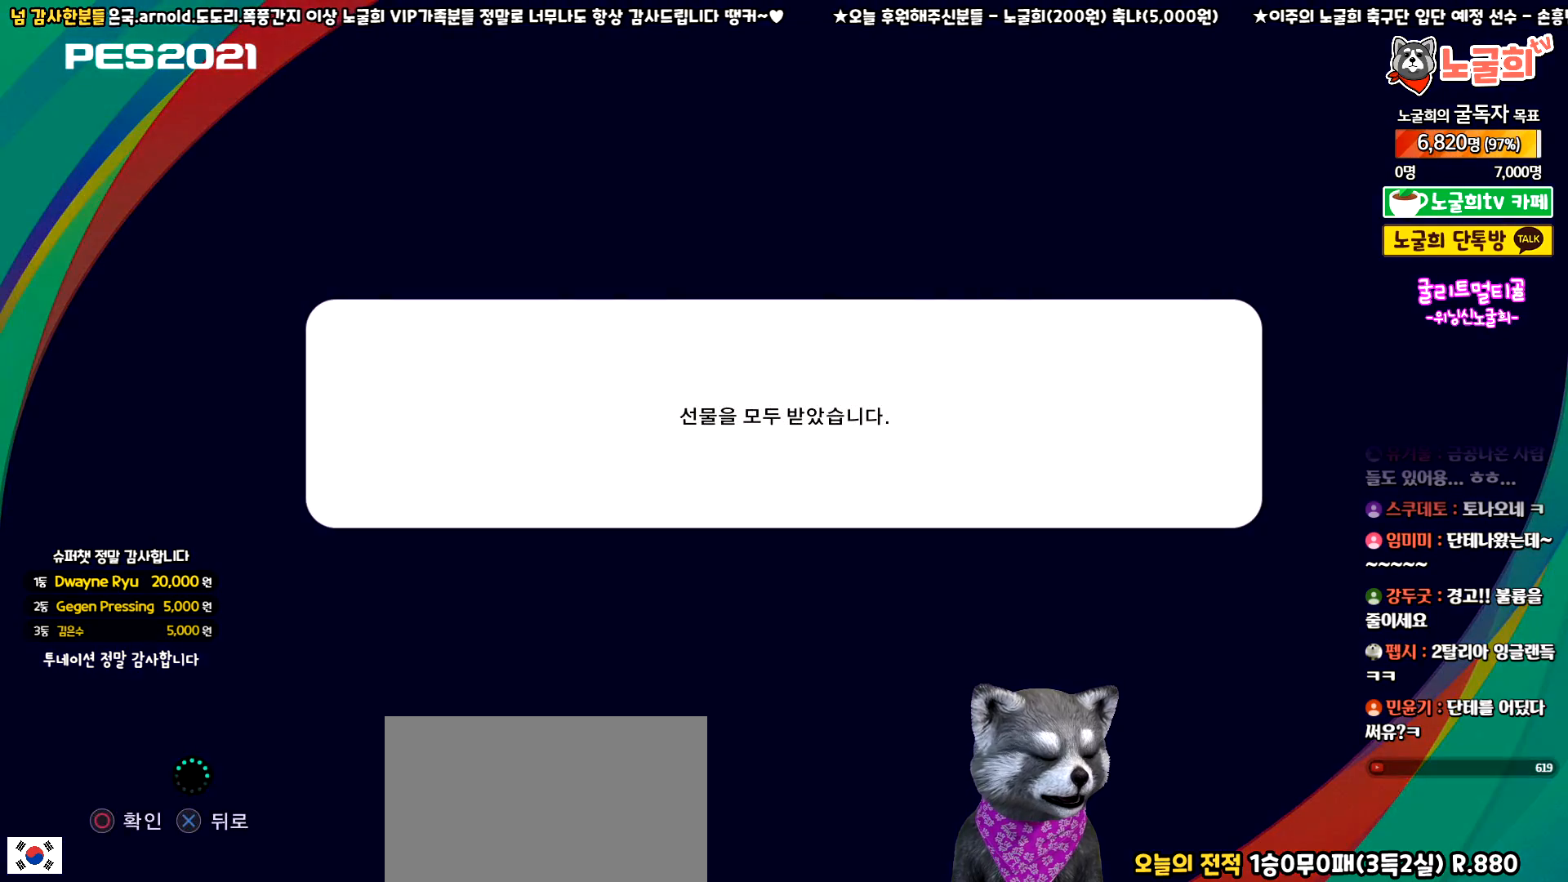
{"buttons": [], "left_stick": "center", "events": [[83, "CIRCLE", "down"], [217, "CIRCLE", "up"]]}
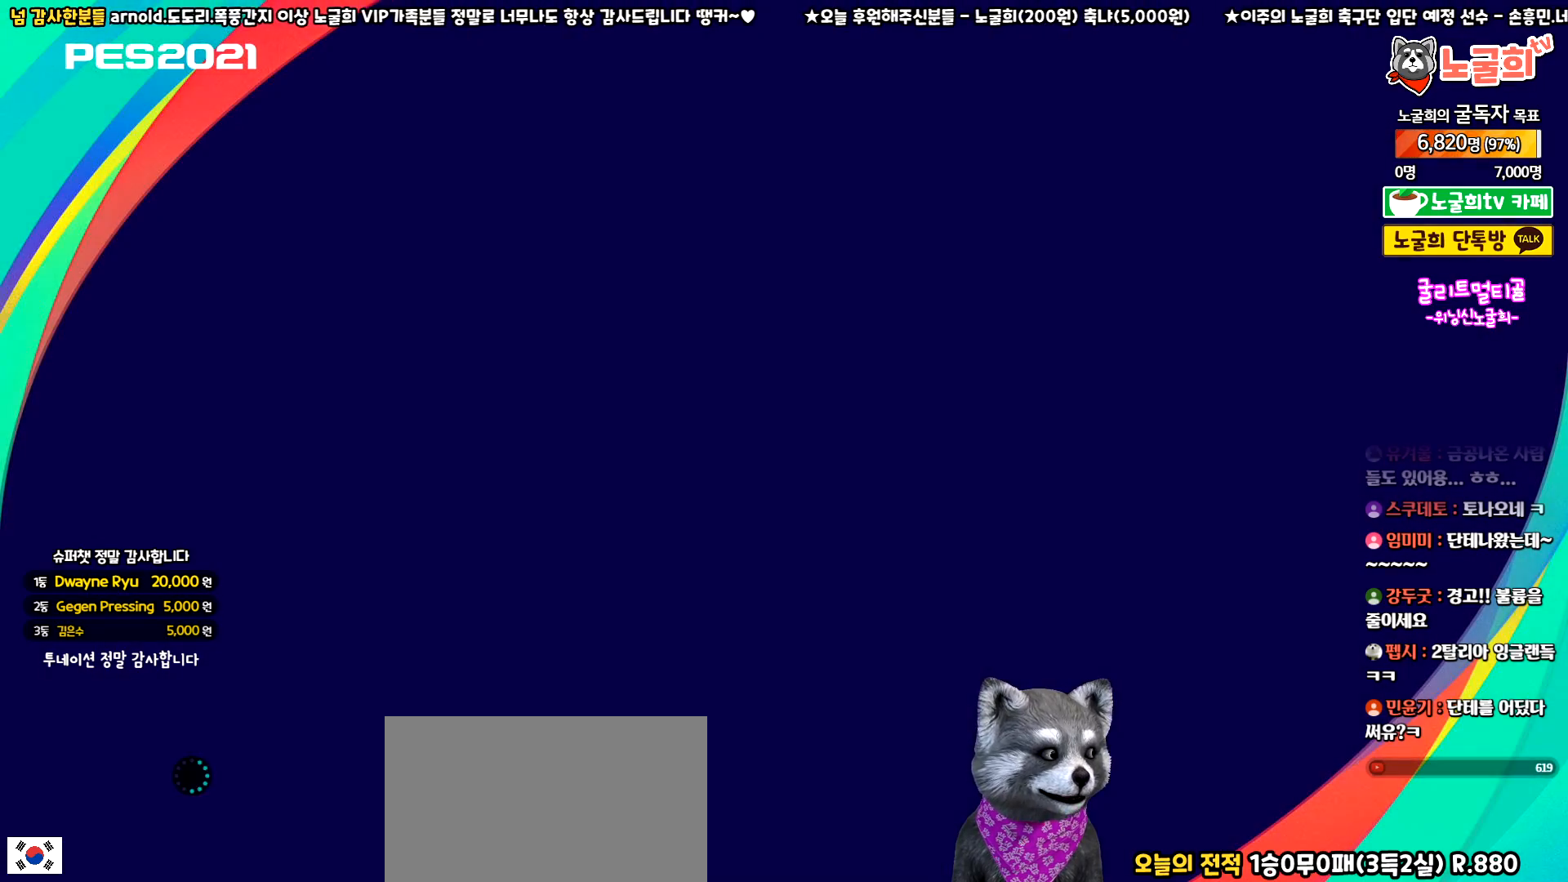
{"buttons": [], "left_stick": "center", "events": []}
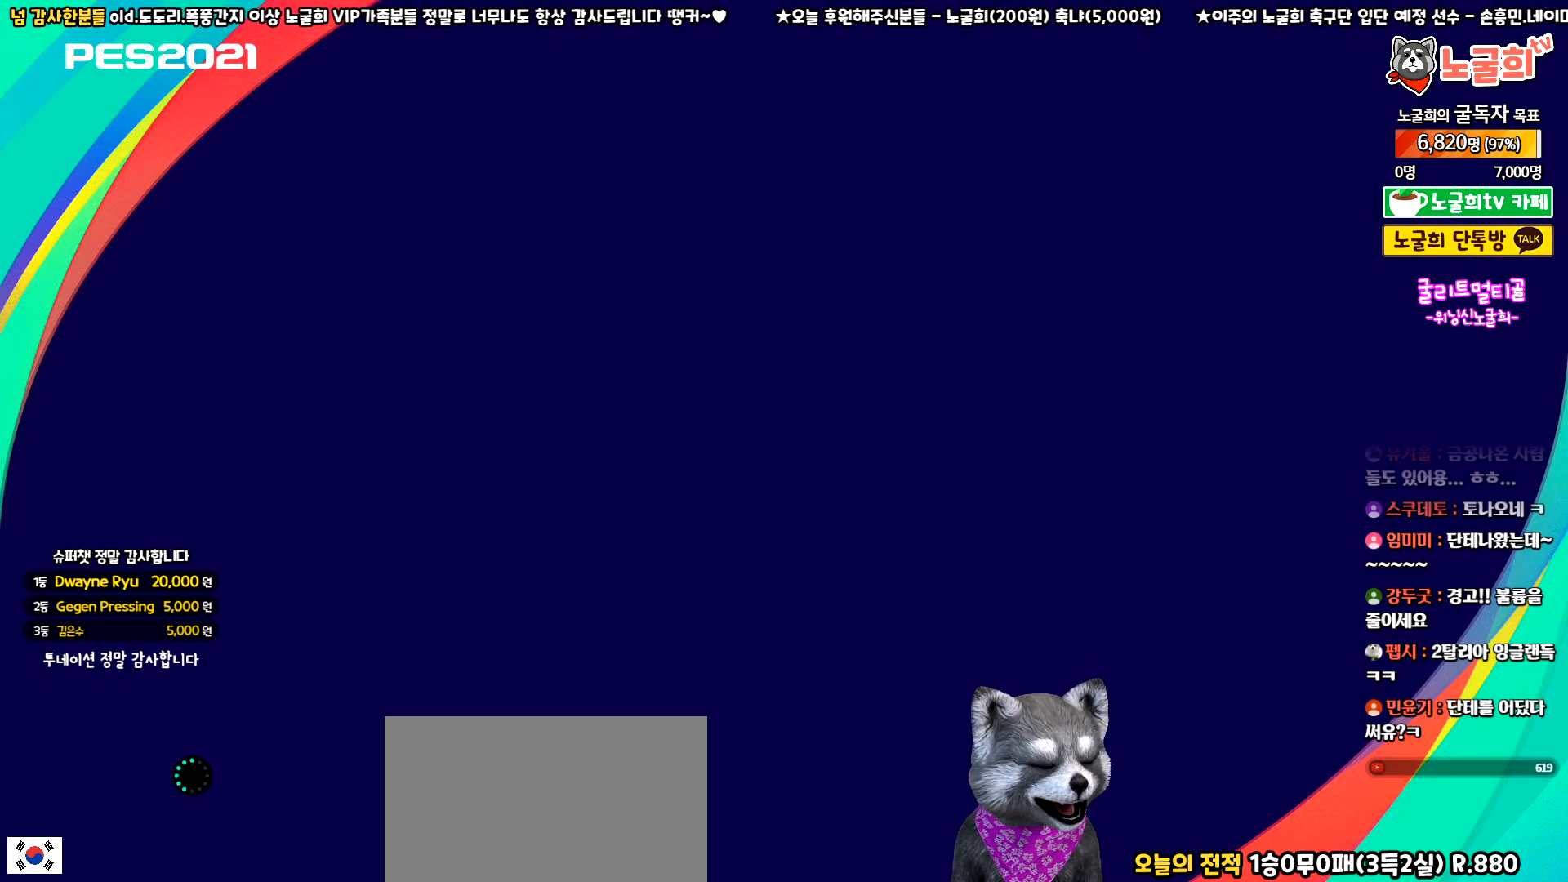
{"buttons": [], "left_stick": "center", "events": []}
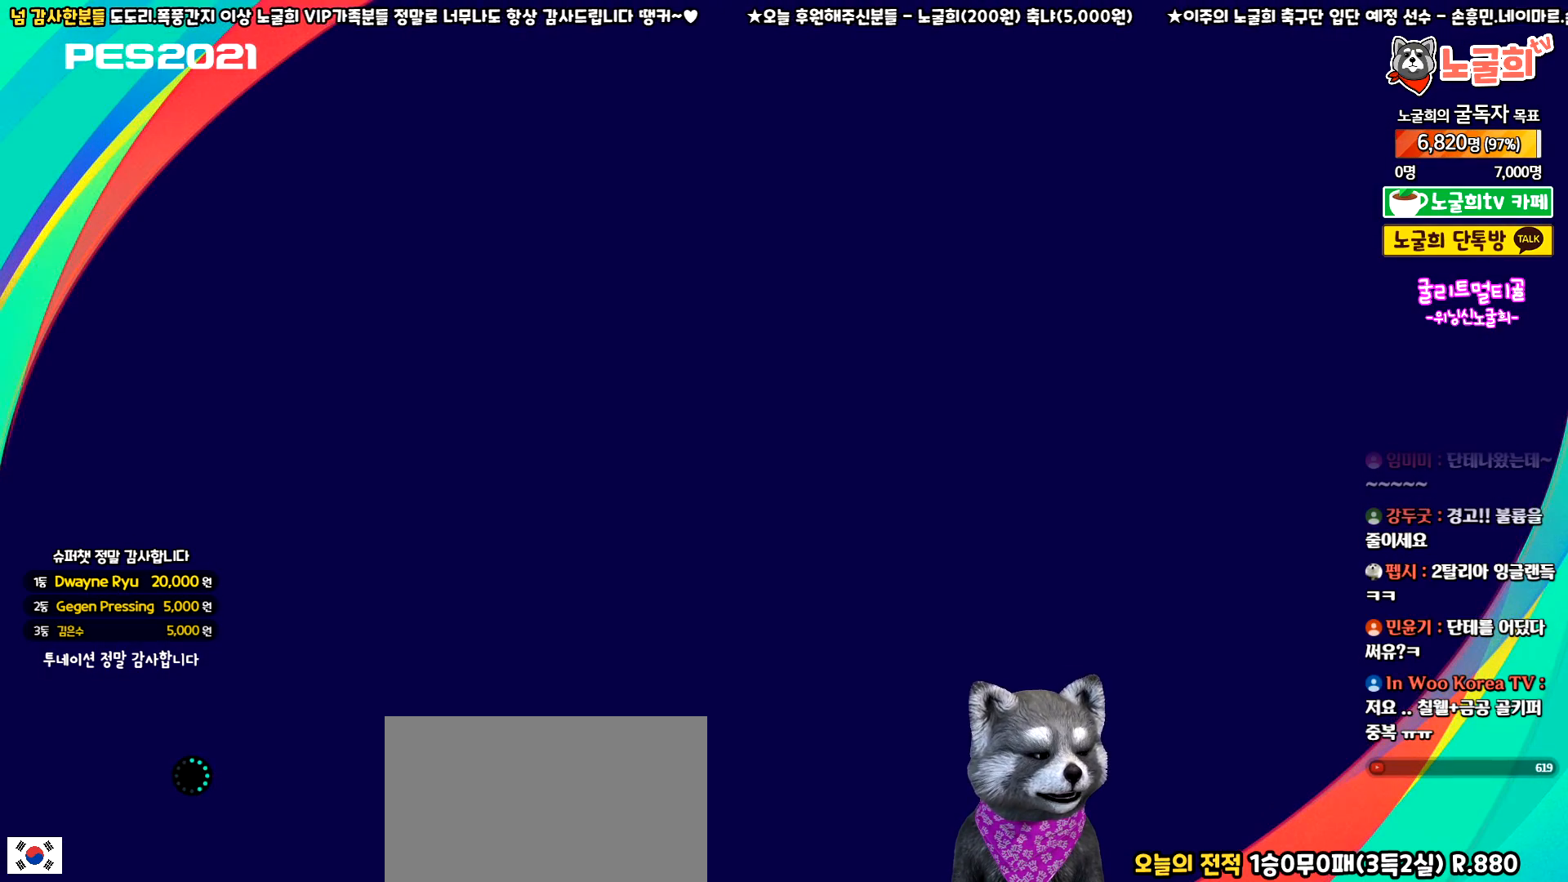
{"buttons": [], "left_stick": "center", "events": []}
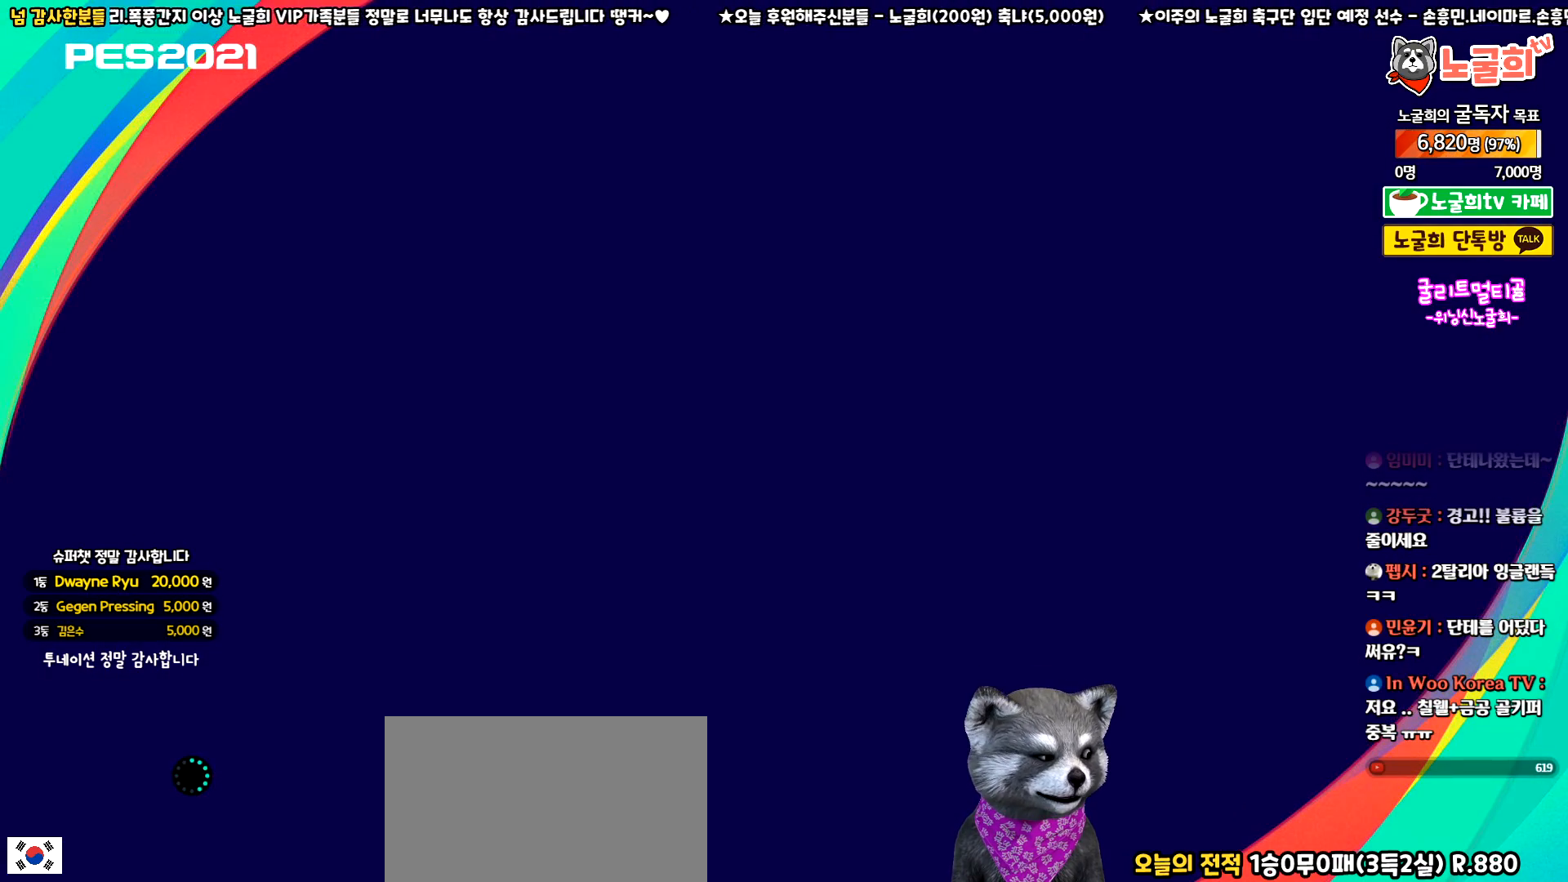
{"buttons": [], "left_stick": "center", "events": []}
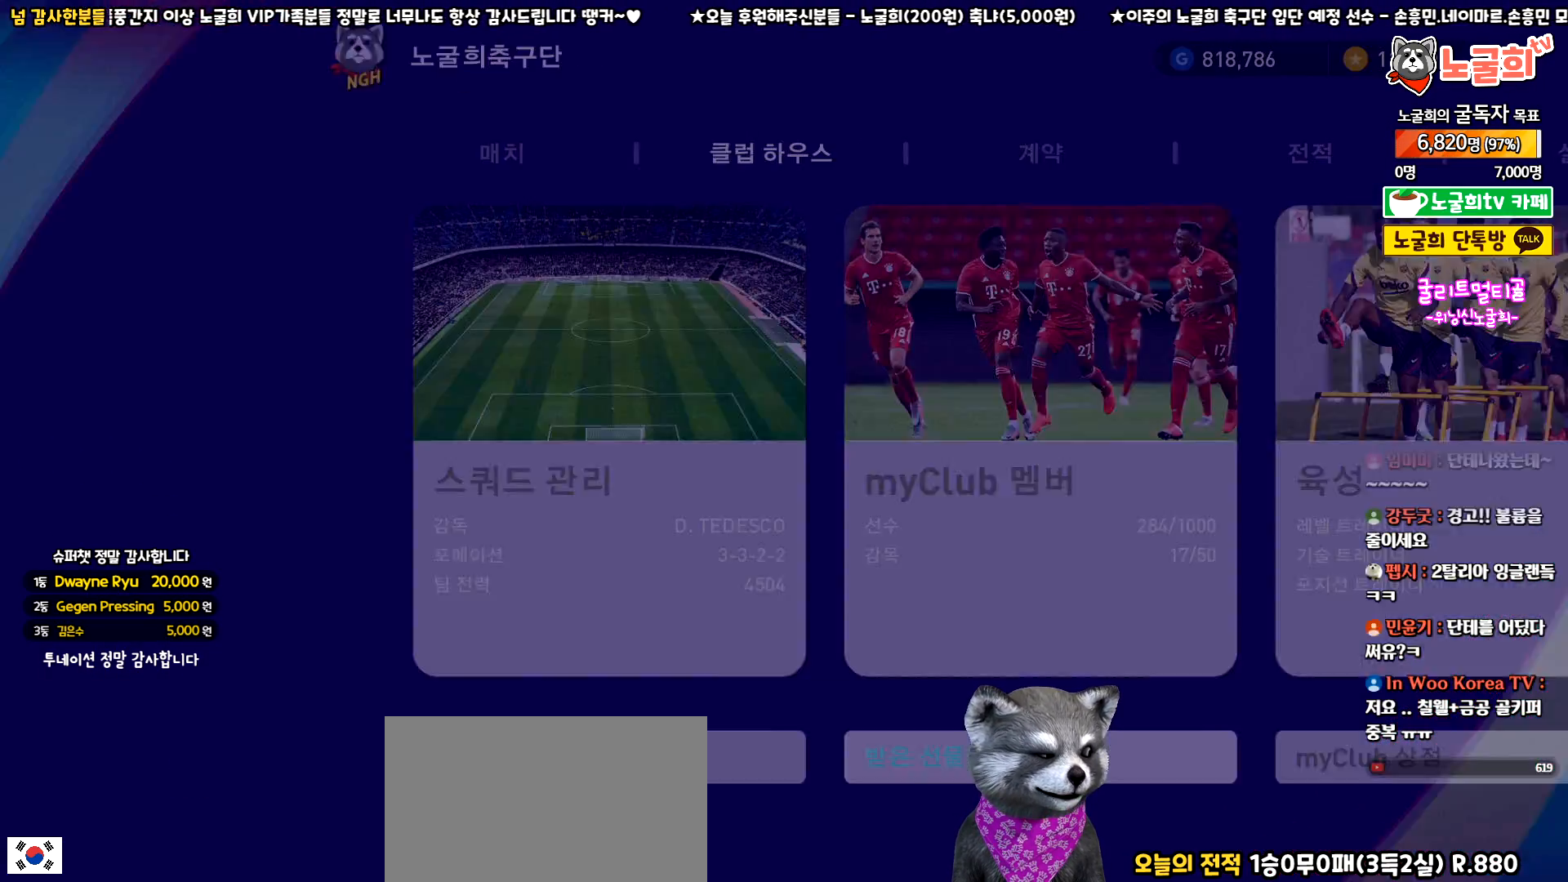
{"buttons": [], "left_stick": "center", "events": [[283, "DPAD_UP", "down"], [383, "DPAD_UP", "up"]]}
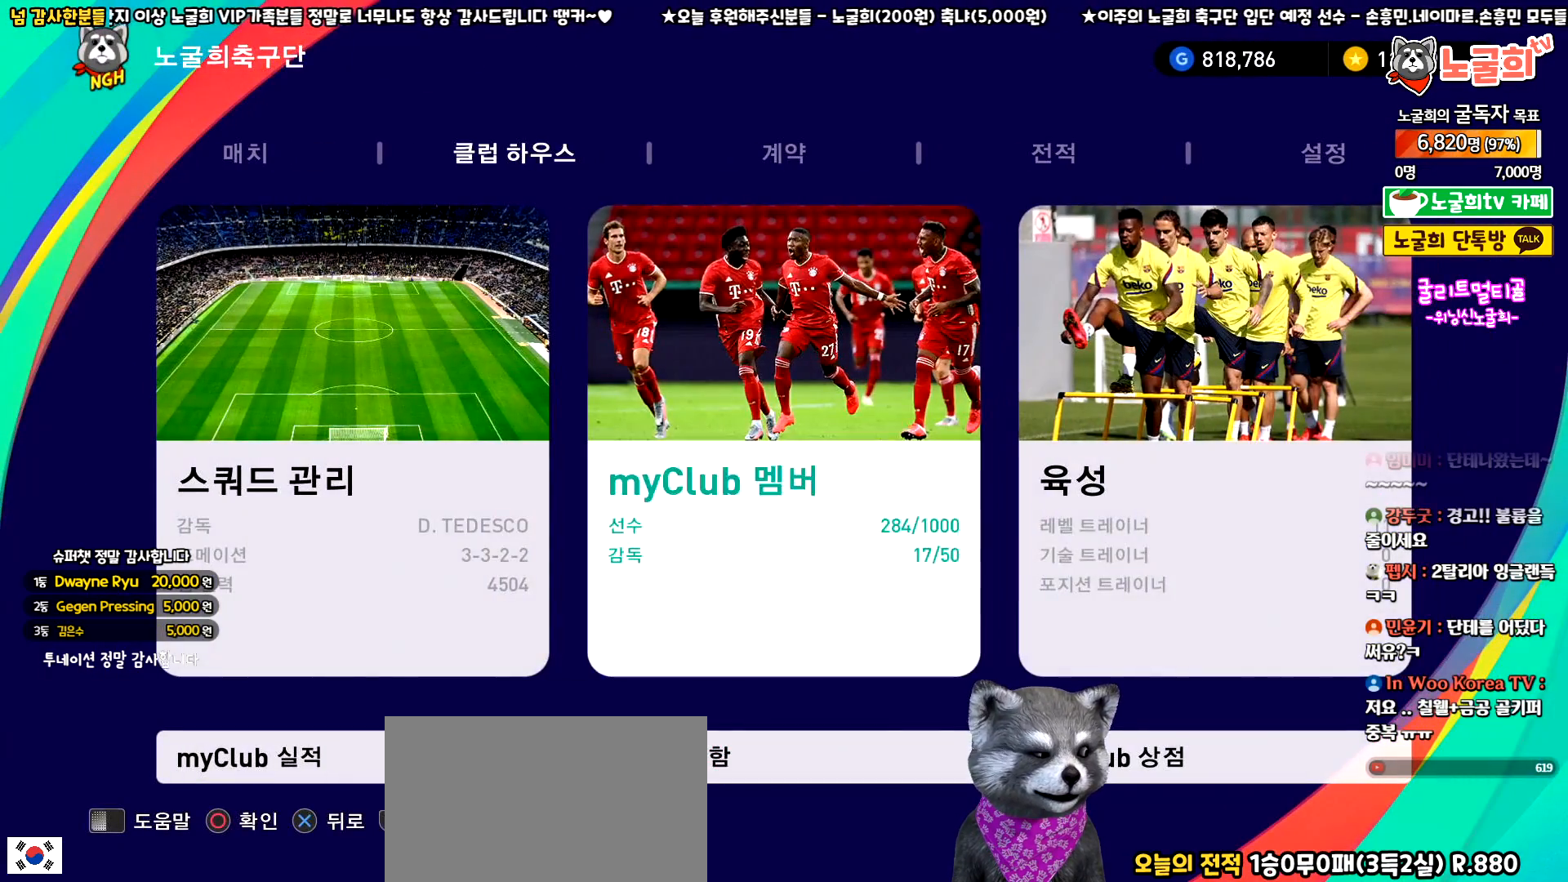
{"buttons": [], "left_stick": "center", "events": [[17, "DPAD_RIGHT", "down"], [83, "DPAD_RIGHT", "up"], [183, "DPAD_RIGHT", "down"], [250, "DPAD_RIGHT", "up"], [367, "DPAD_RIGHT", "down"], [417, "DPAD_RIGHT", "up"]]}